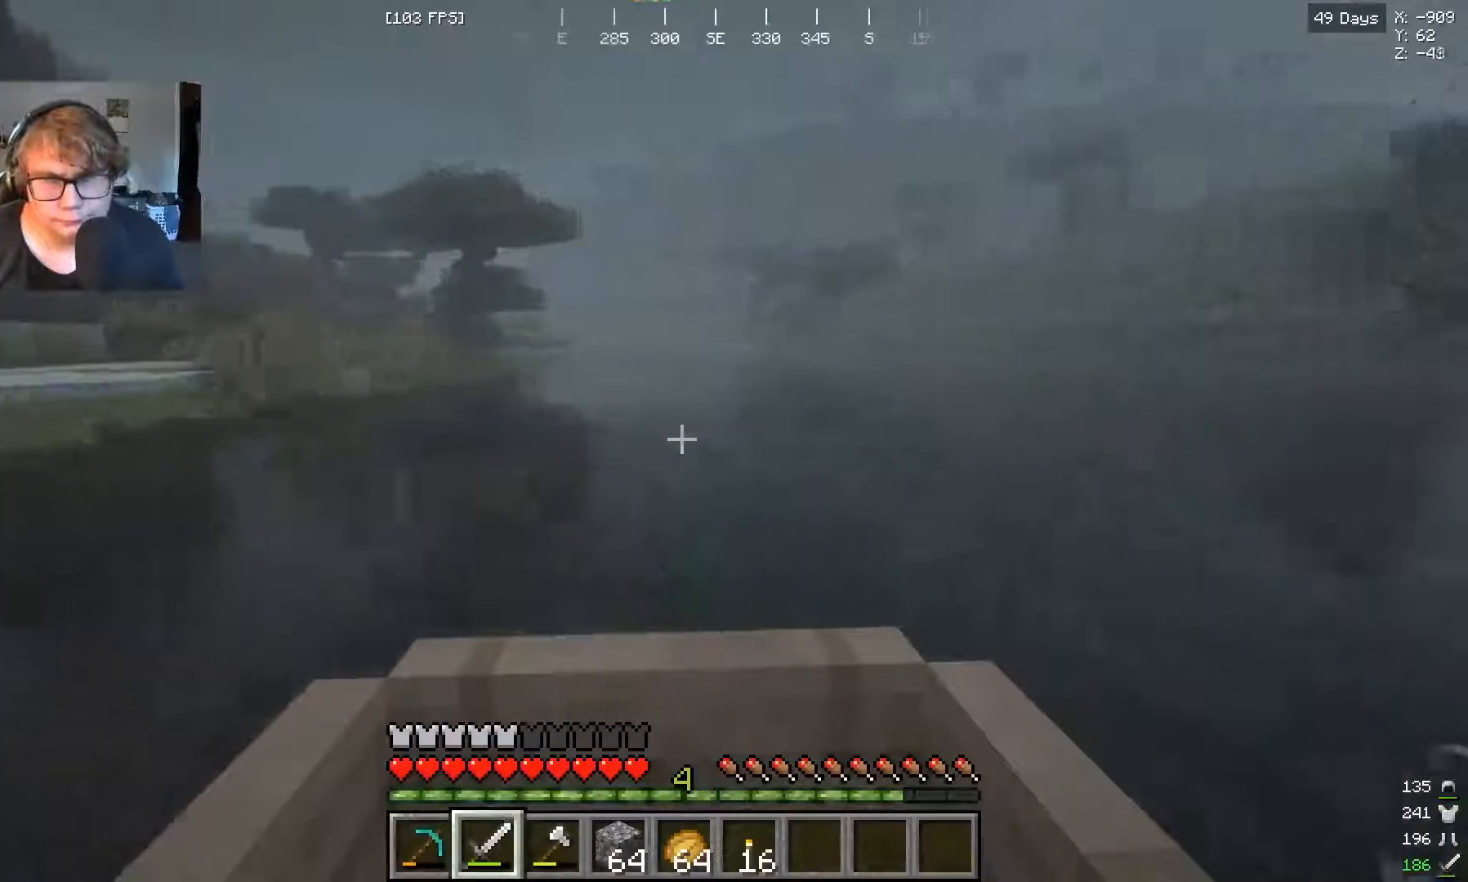
Gameplay with keyboard and mouse; each line is a JSON object with the keys and mouse buttons held at the frame after it. "events" lists presses ("down") and releases ("up") of "a", "s", "w", "mouse_left" and "mouse_right" between this image and that frame as [ms after this image, input, new state], when the widget could be followed in between. "mouse_left", "mouse_right" = the "left", "right" buttons of the "mouse" list. No other keys are recorded. Fast repeated clicks can show as one long hold. Mouse movement is not recorded.
{"keys": ["w"], "mouse": [], "events": []}
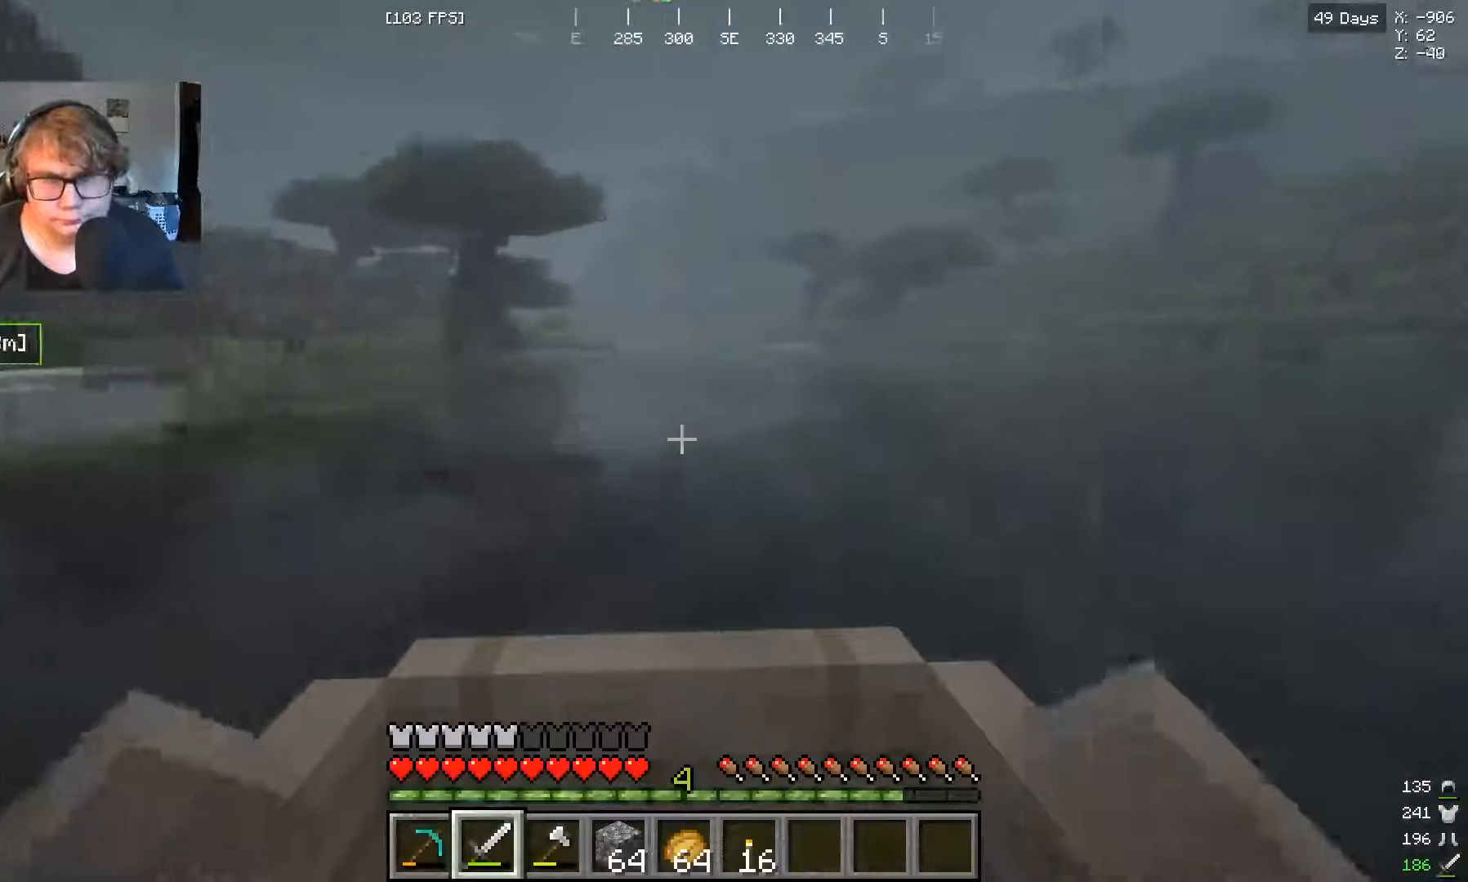
{"keys": ["w"], "mouse": [], "events": []}
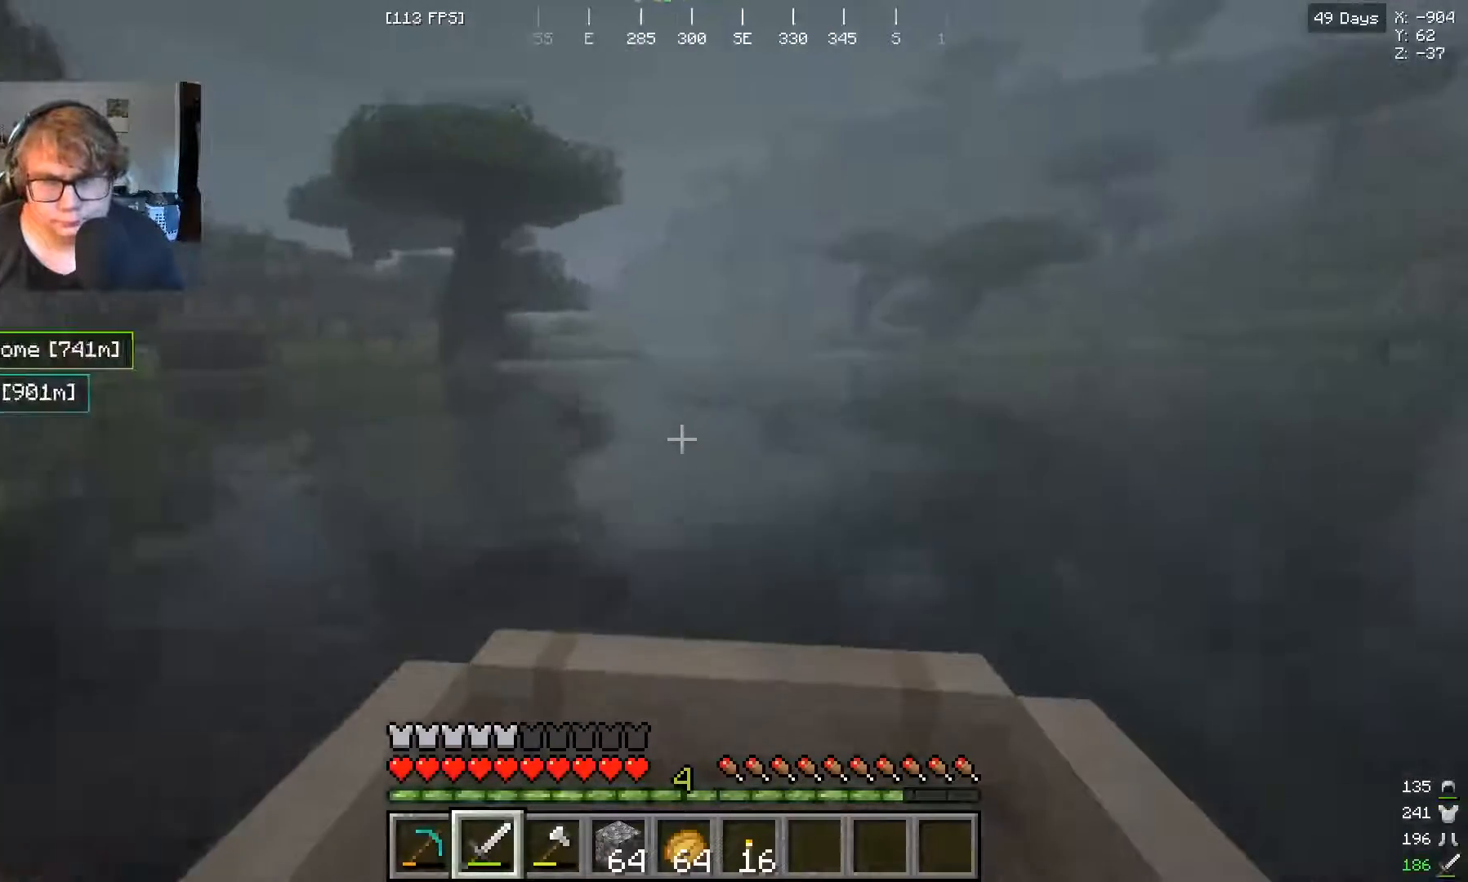
{"keys": ["w"], "mouse": [], "events": []}
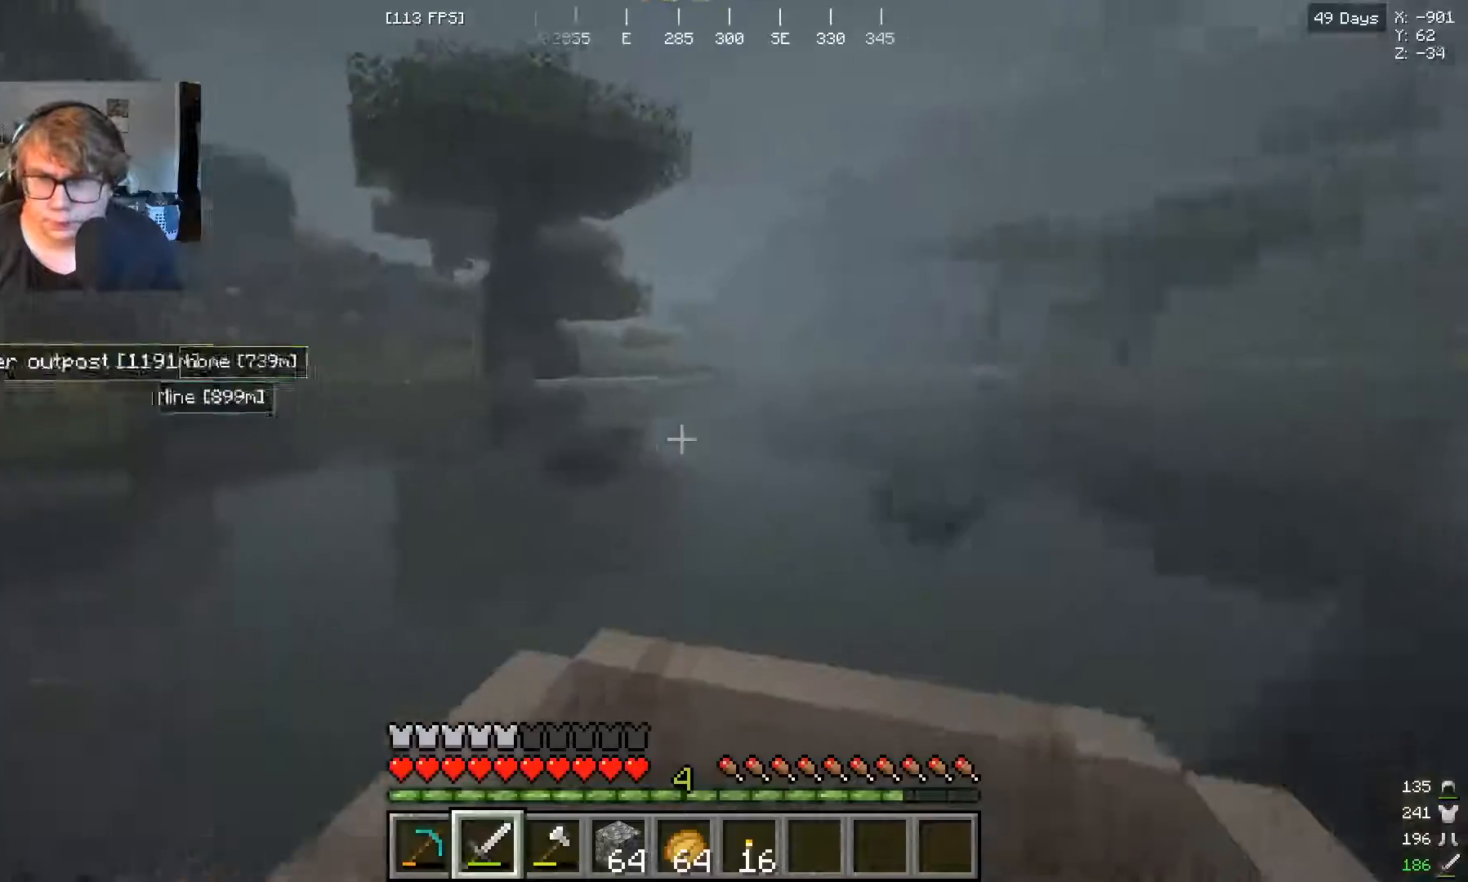
{"keys": ["w"], "mouse": [], "events": []}
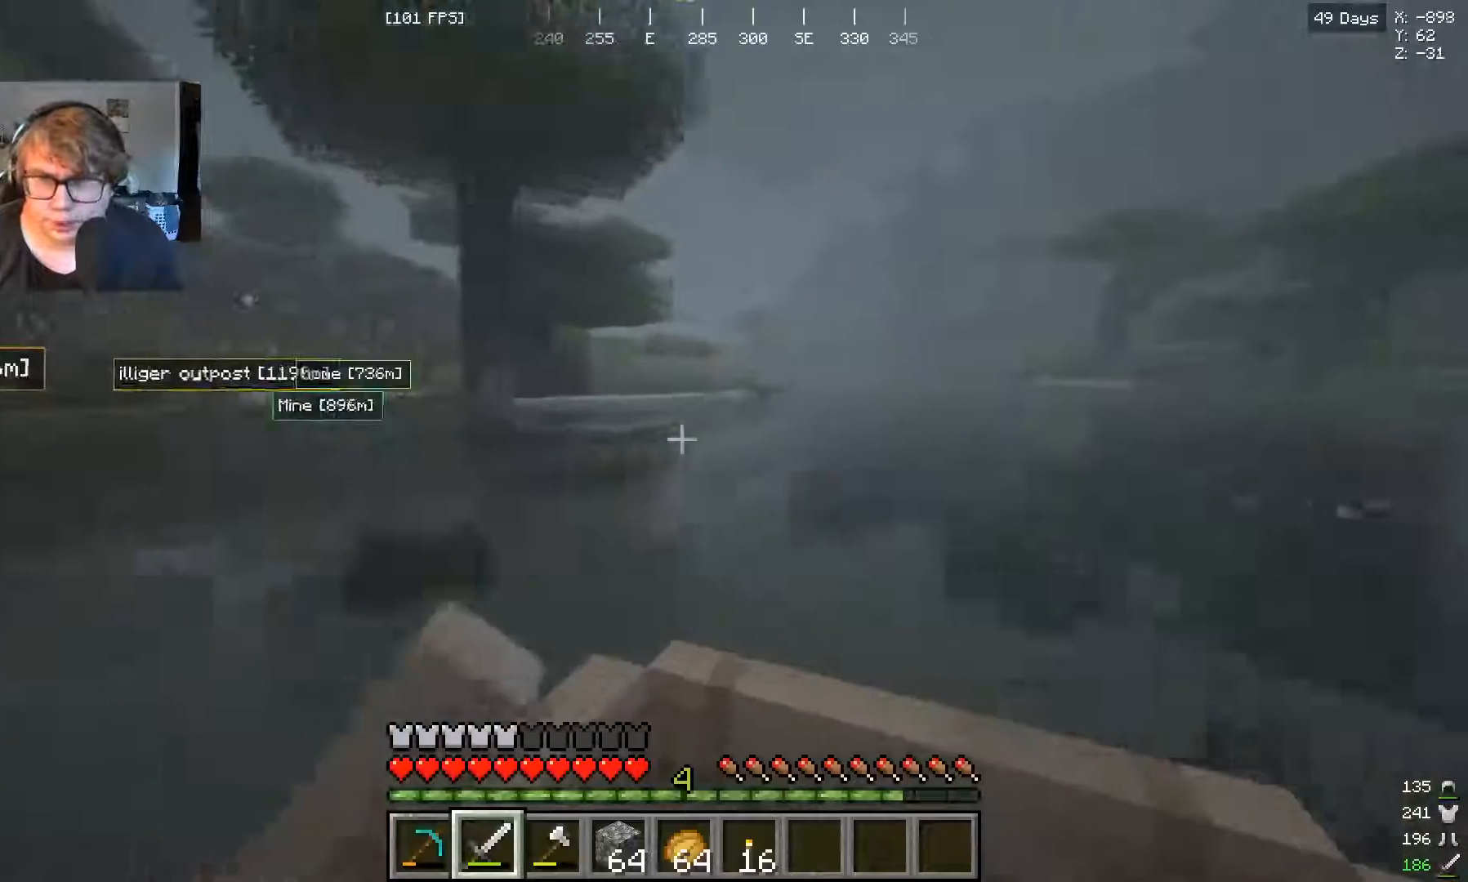
{"keys": ["w"], "mouse": [], "events": []}
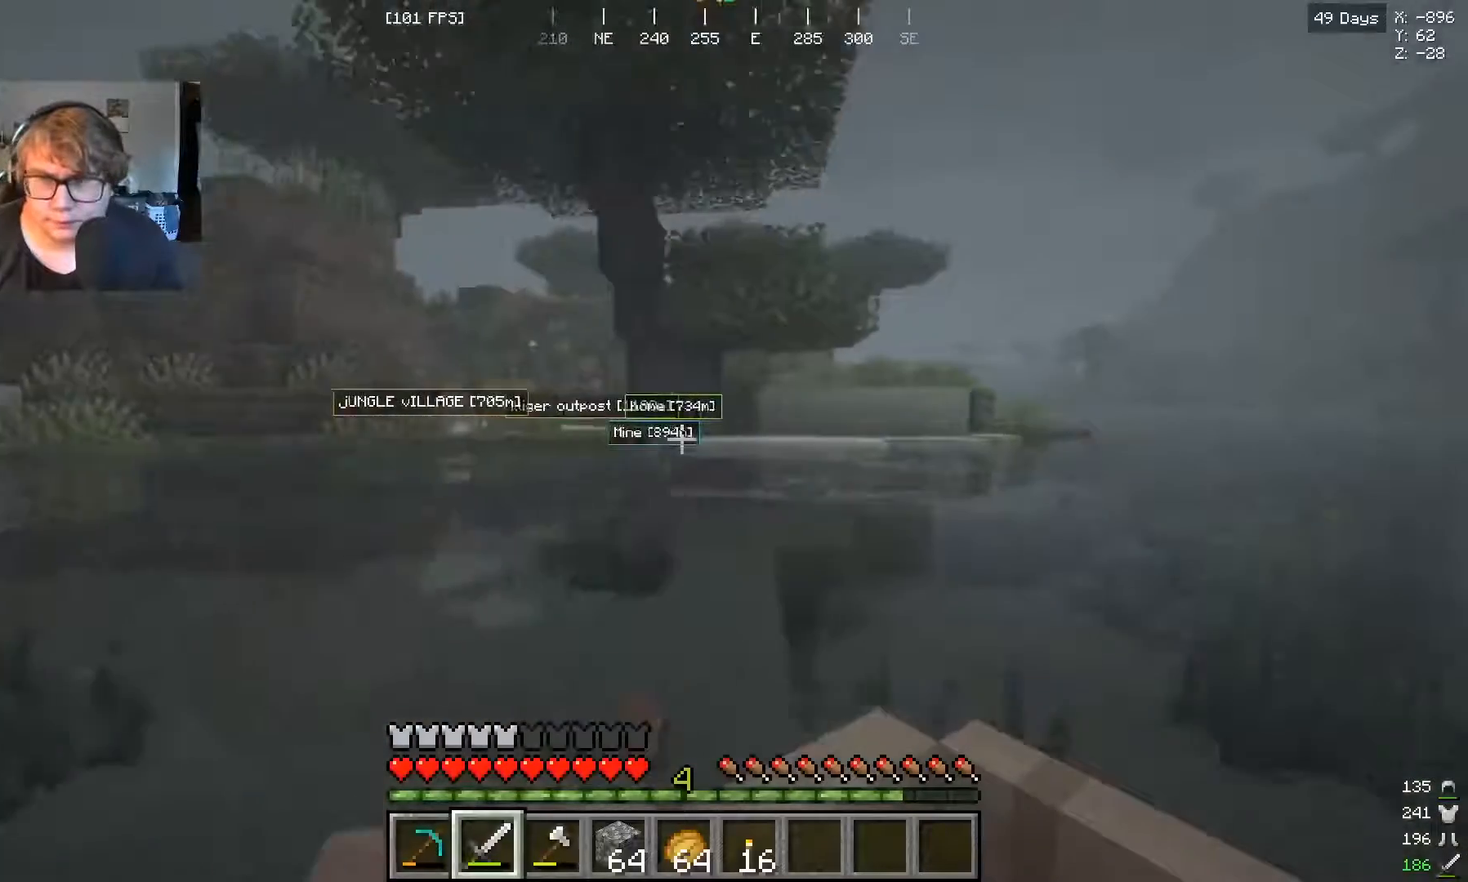
{"keys": ["w"], "mouse": [], "events": []}
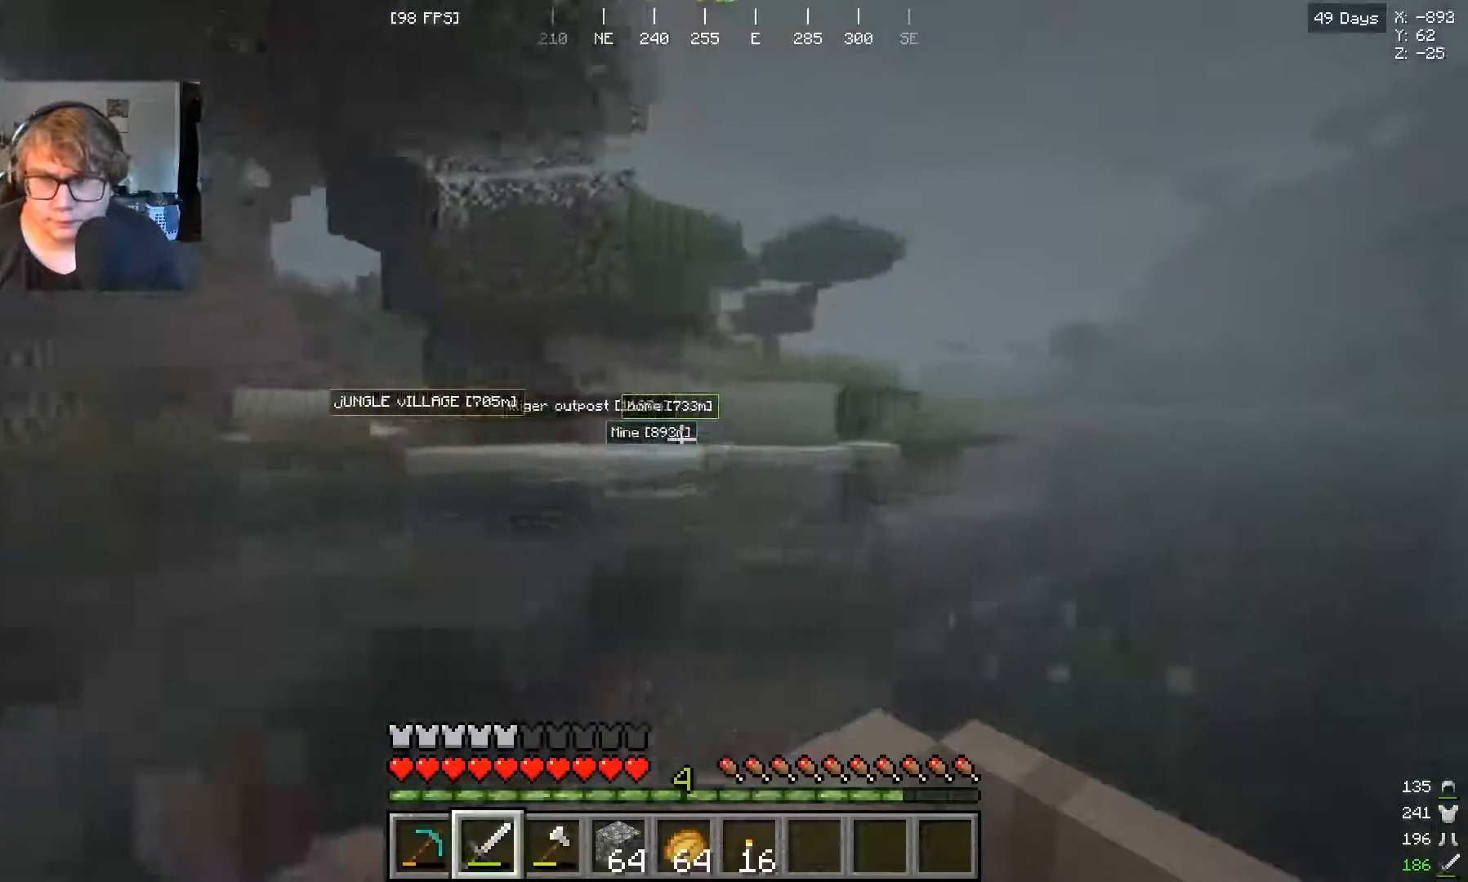
{"keys": ["w"], "mouse": [], "events": [[167, "a", "down"], [333, "a", "up"]]}
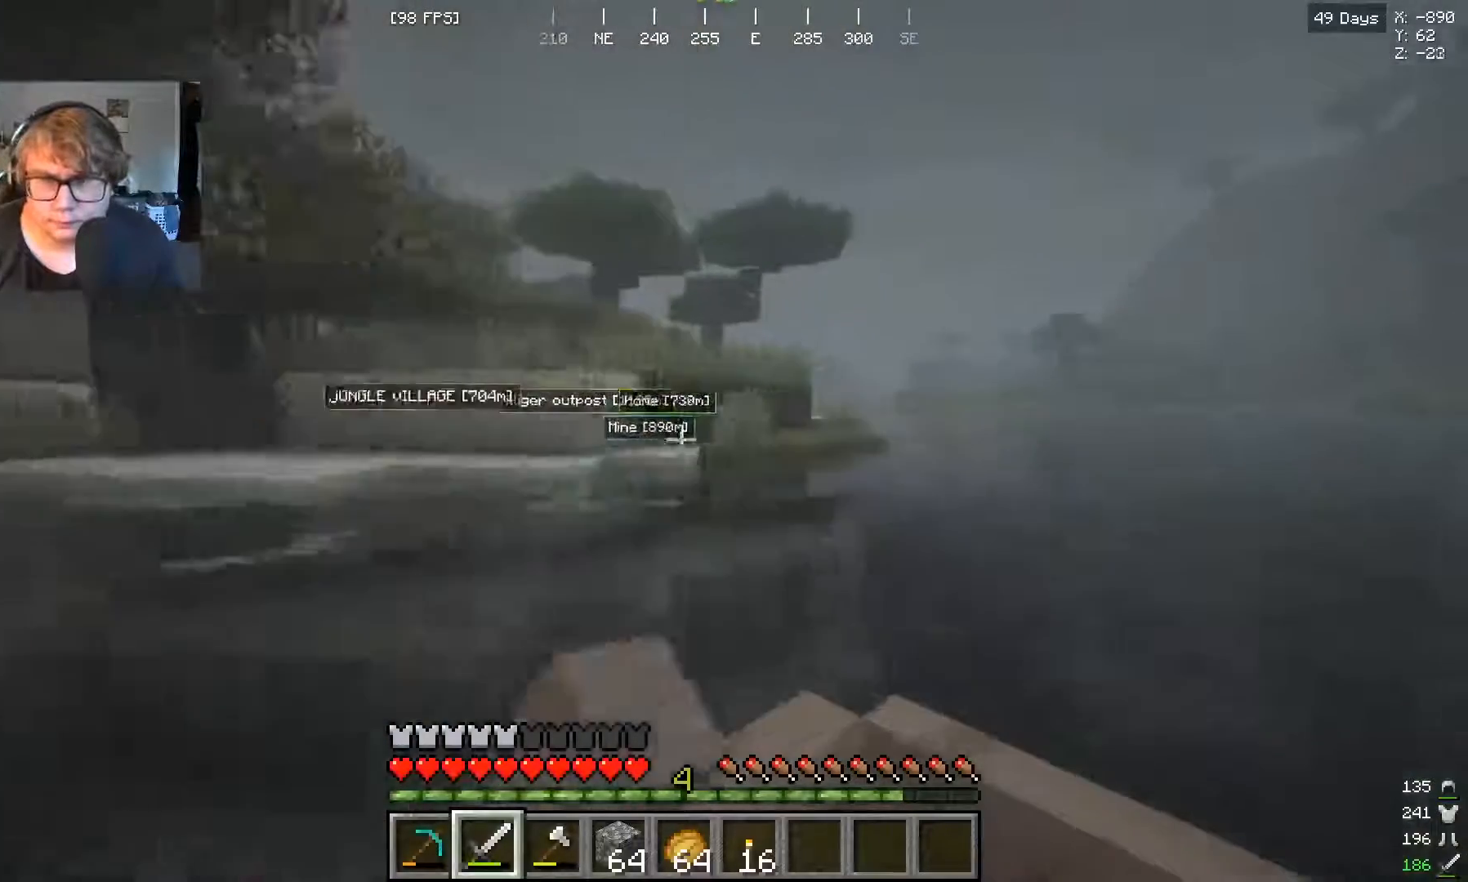
{"keys": ["w"], "mouse": [], "events": []}
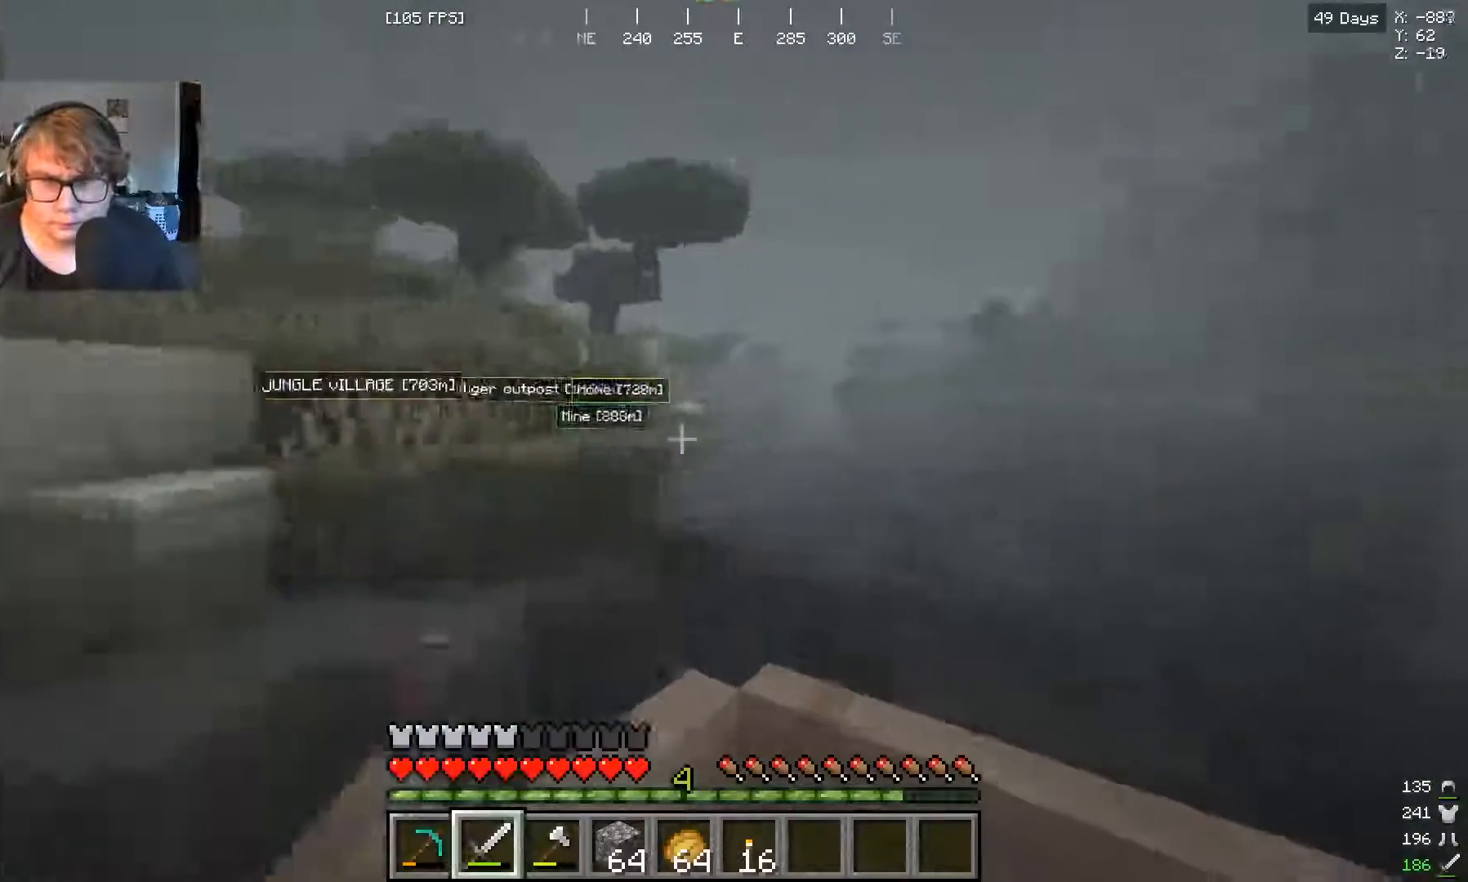
{"keys": ["a", "w"], "mouse": [], "events": [[400, "a", "down"]]}
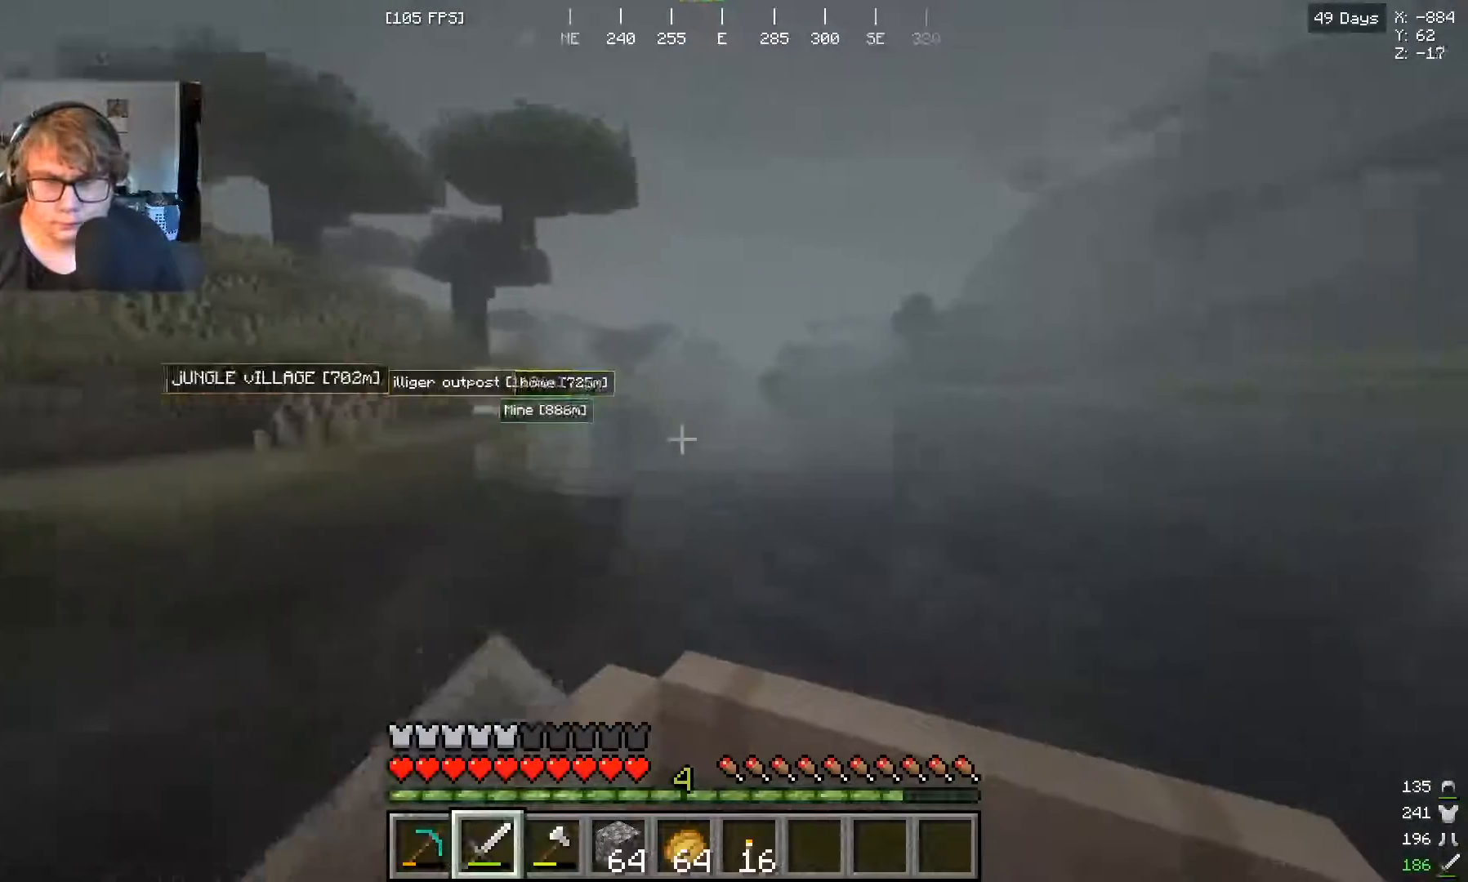
{"keys": ["w"], "mouse": [], "events": [[100, "a", "up"]]}
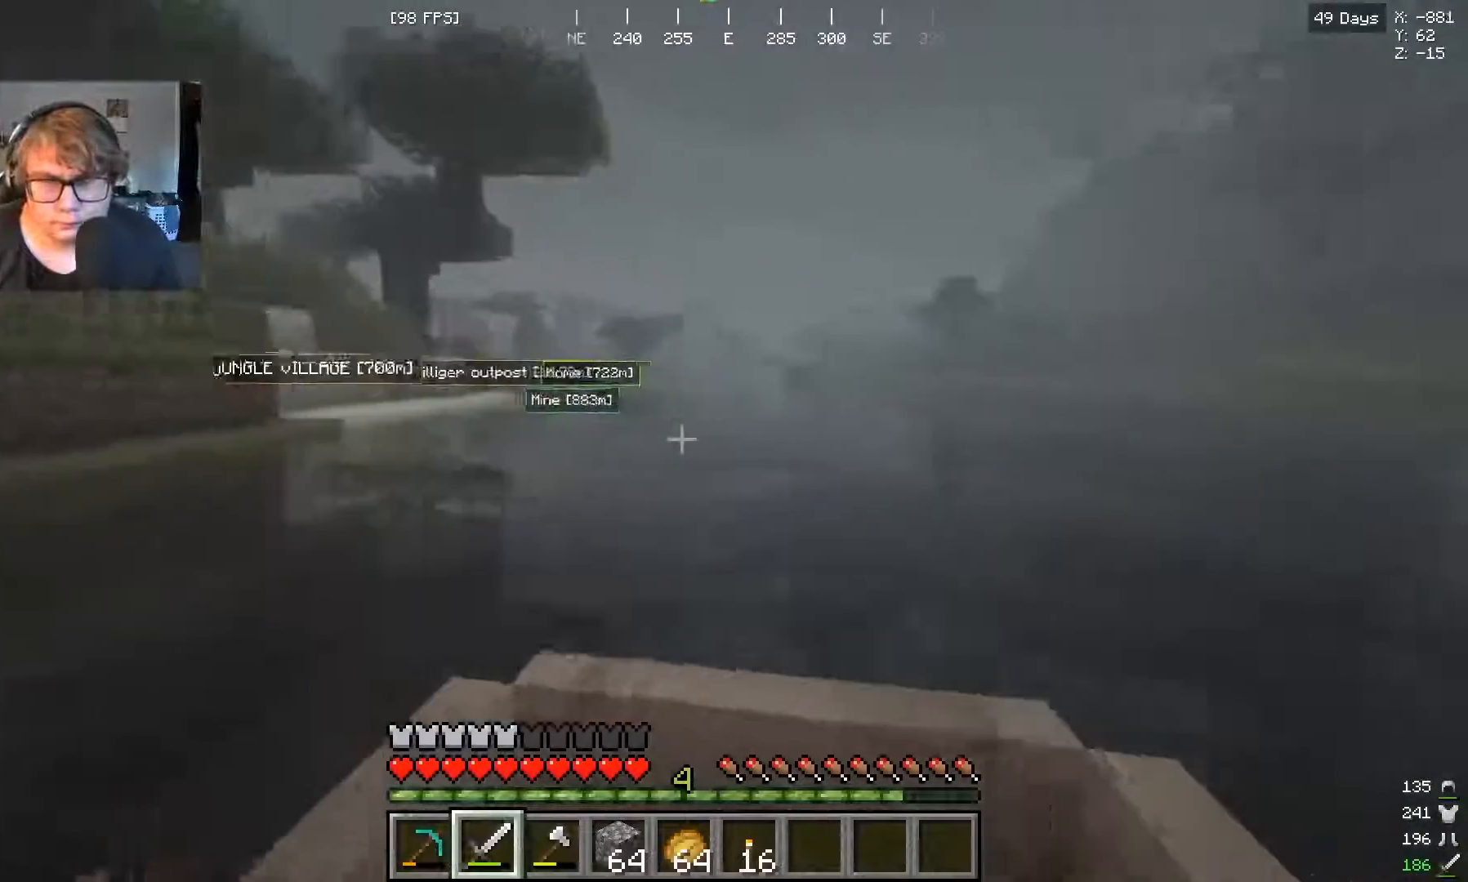
{"keys": ["w"], "mouse": [], "events": []}
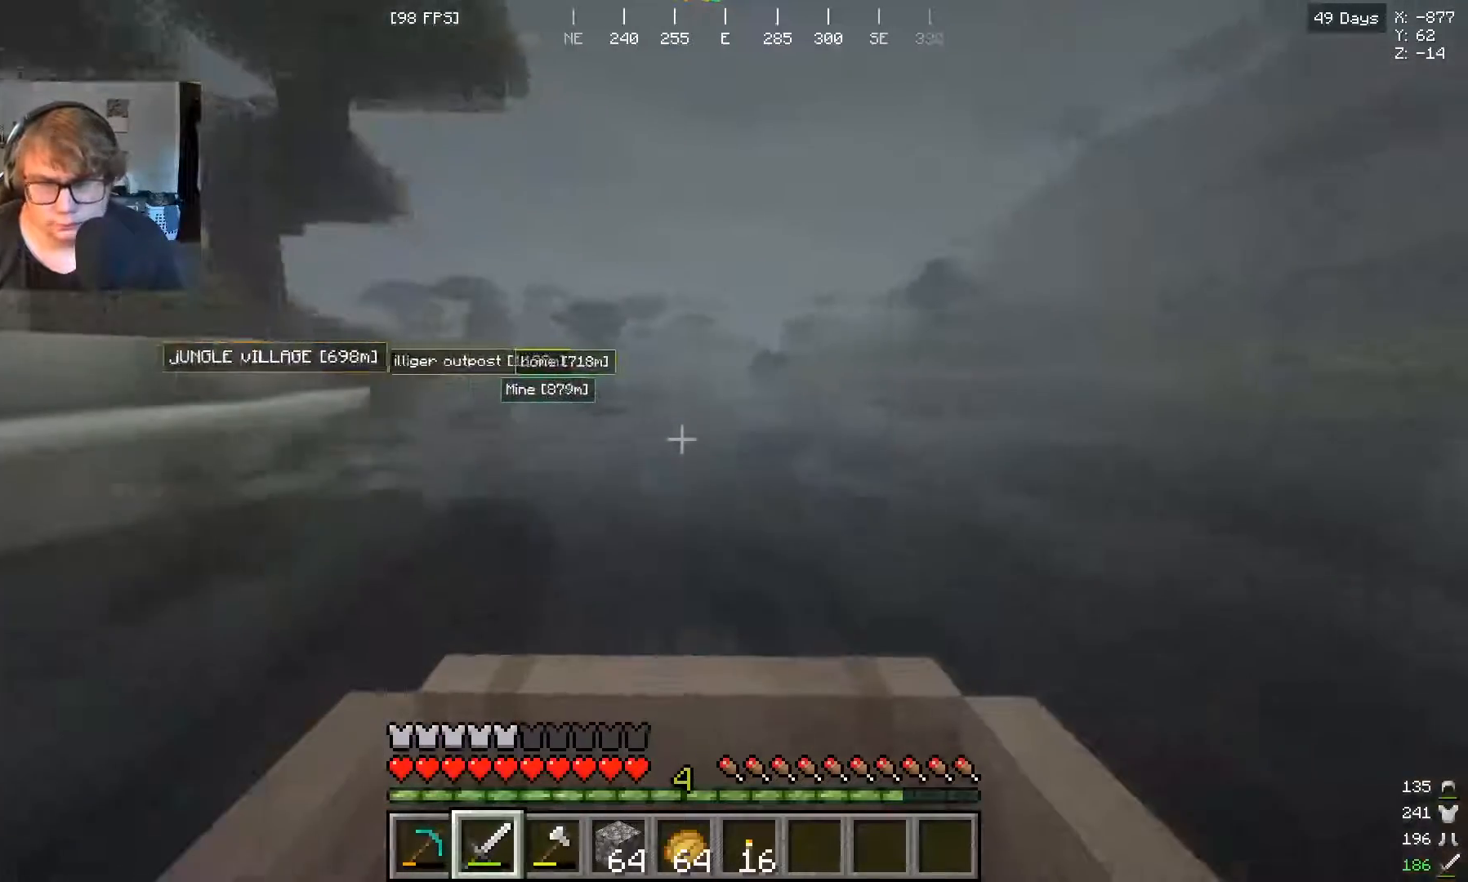
{"keys": ["w"], "mouse": [], "events": []}
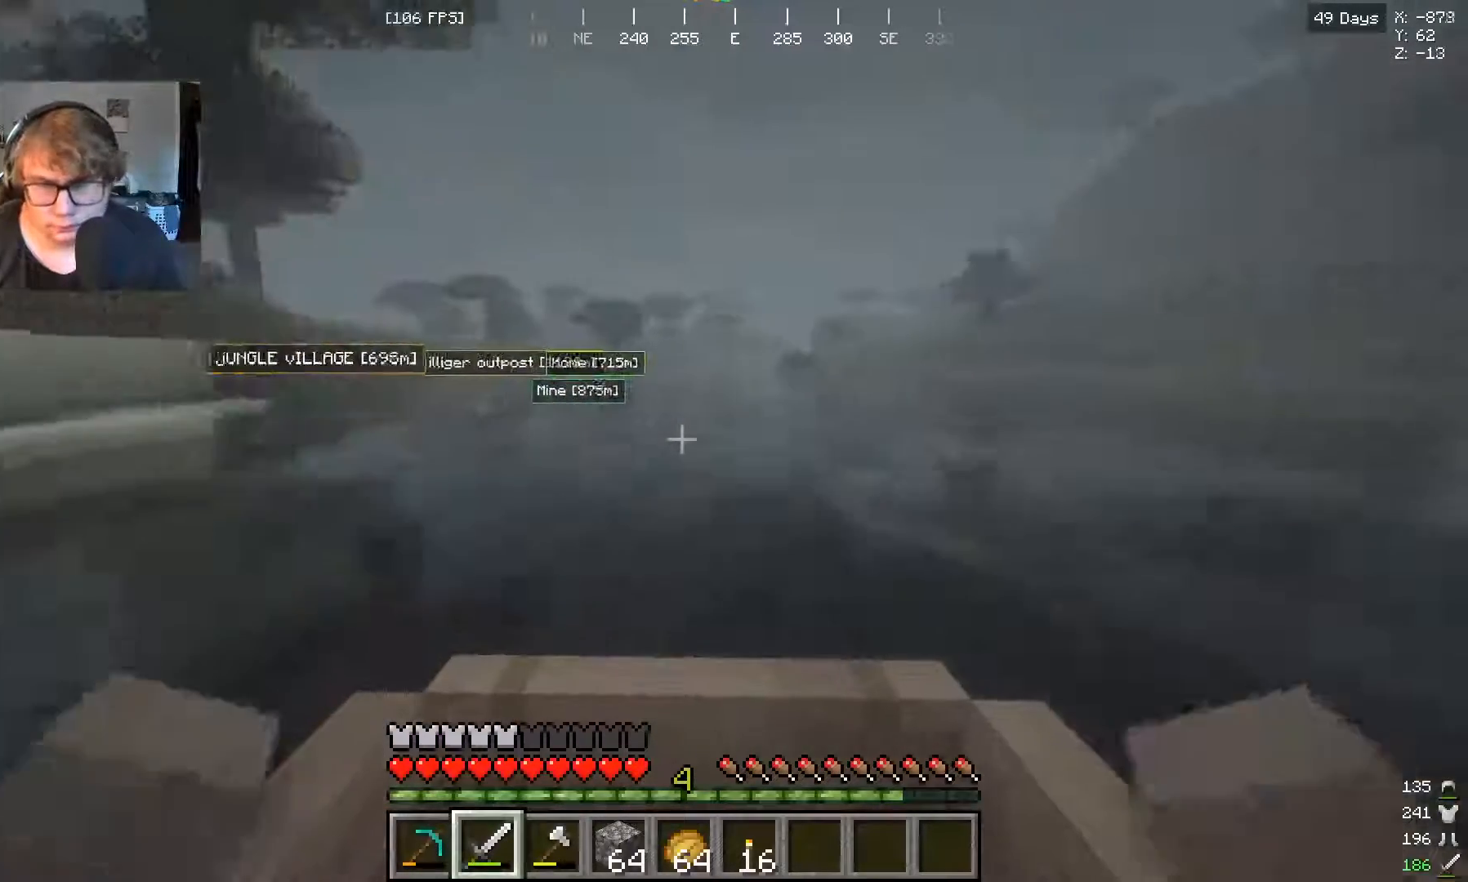
{"keys": ["w"], "mouse": [], "events": []}
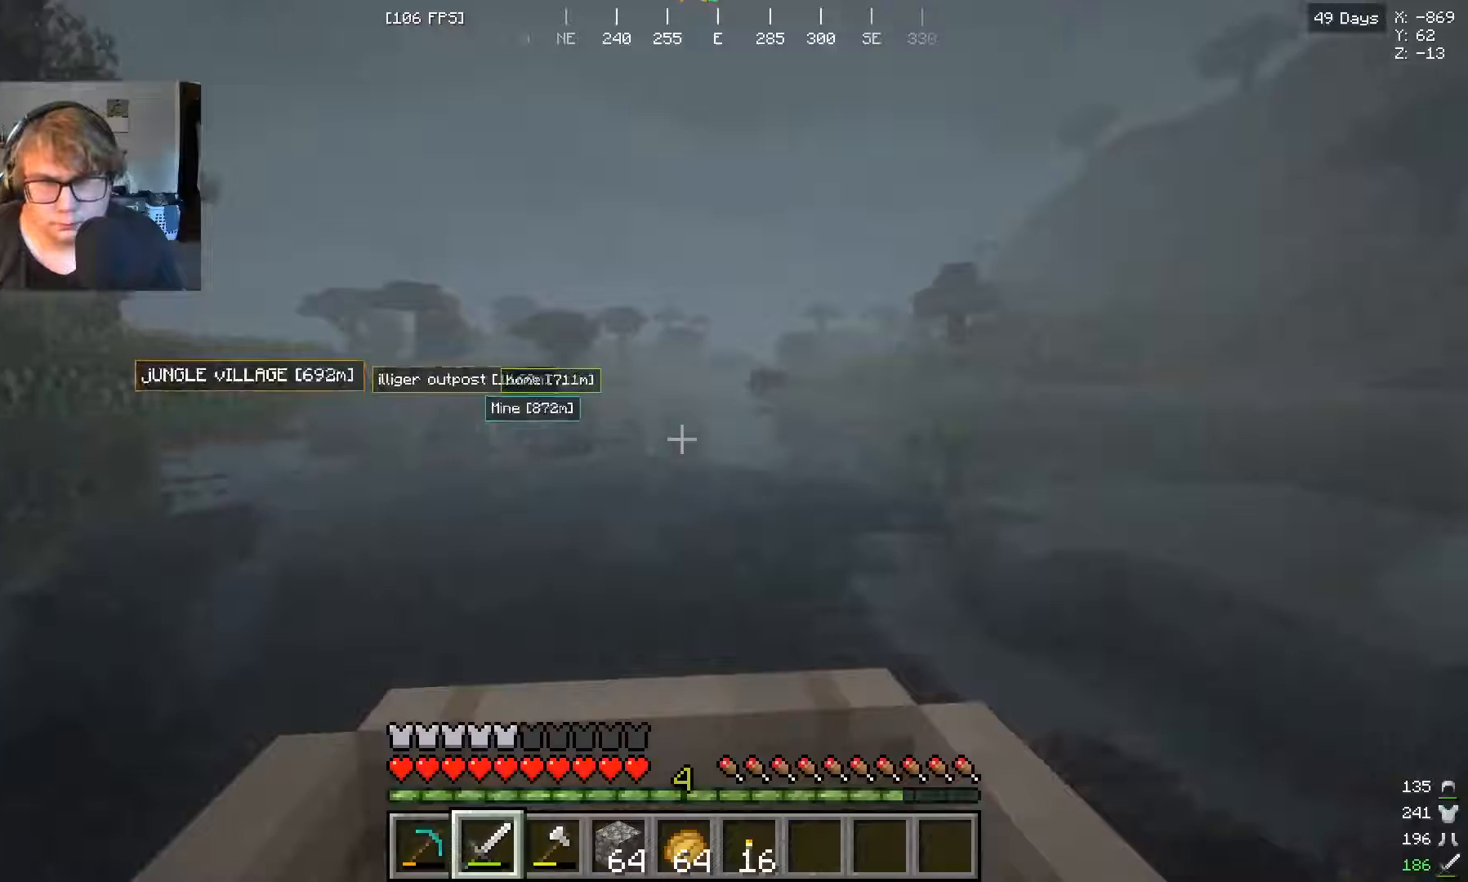
{"keys": ["w"], "mouse": [], "events": []}
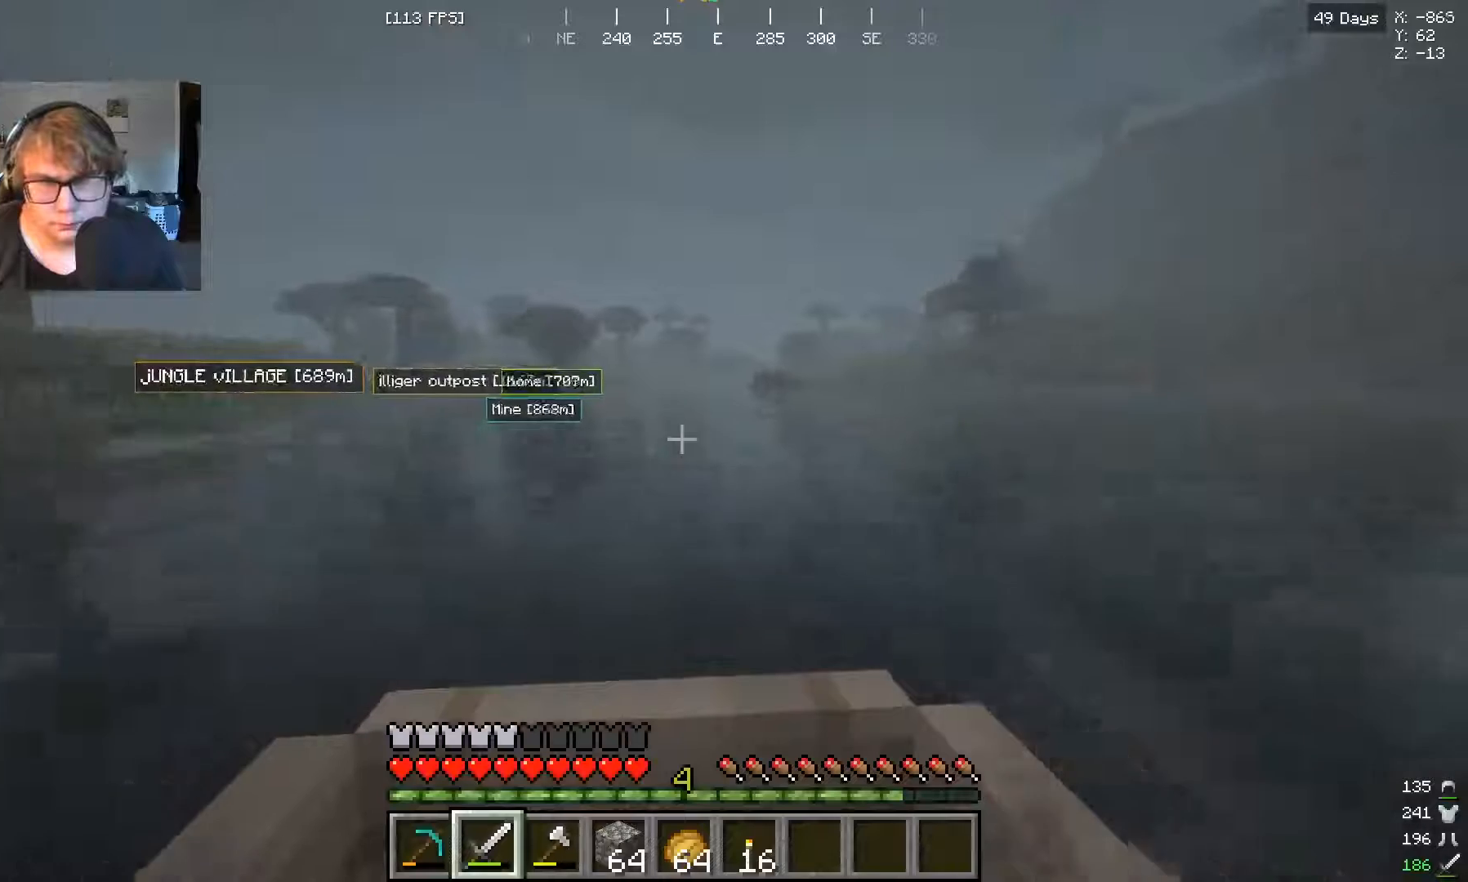
{"keys": ["w"], "mouse": [], "events": []}
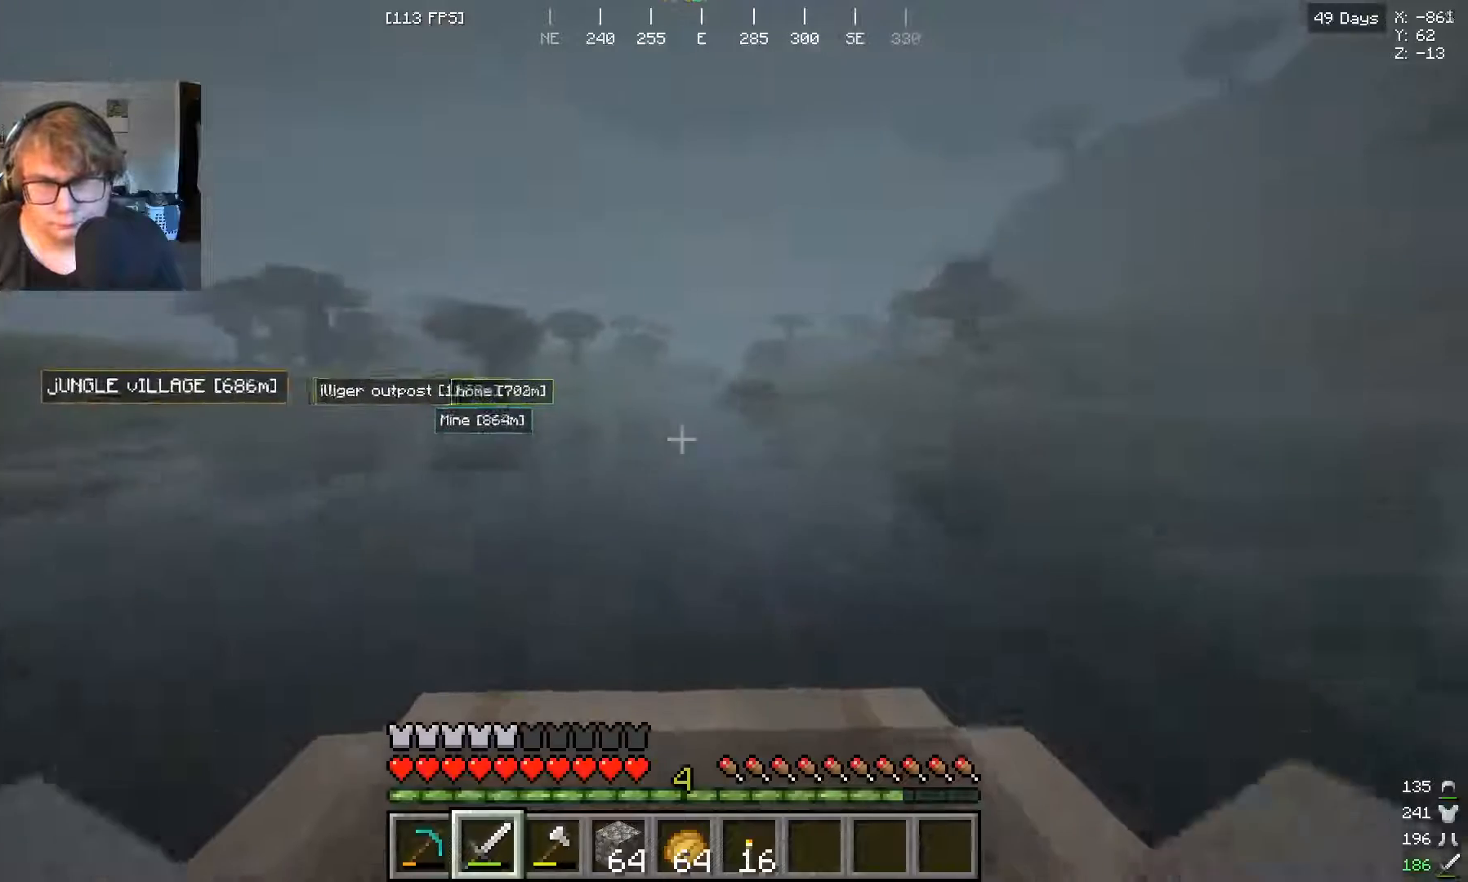
{"keys": ["w"], "mouse": []}
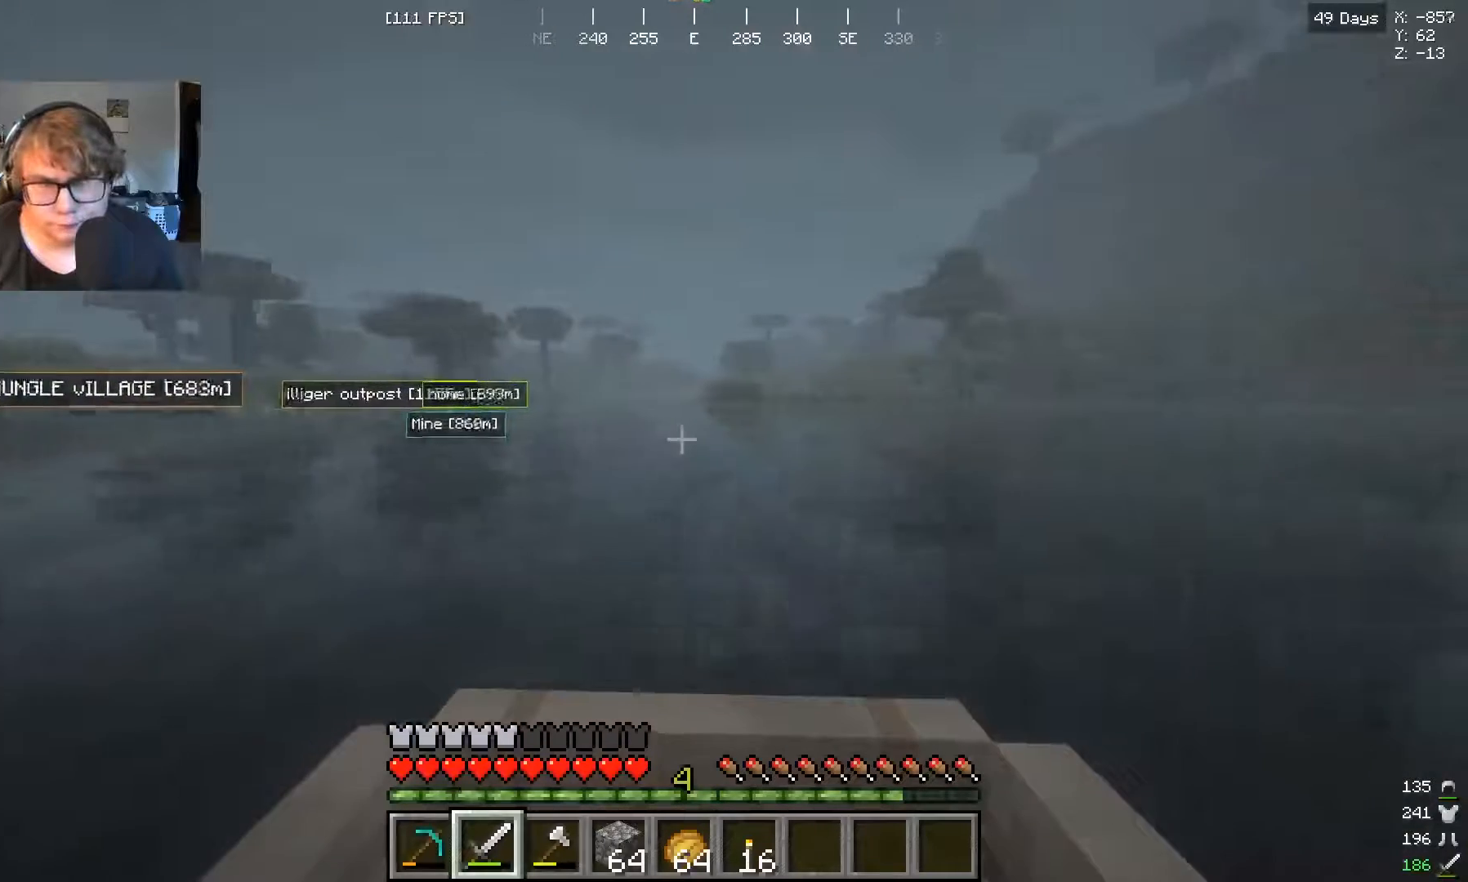
{"keys": ["w"], "mouse": [], "events": []}
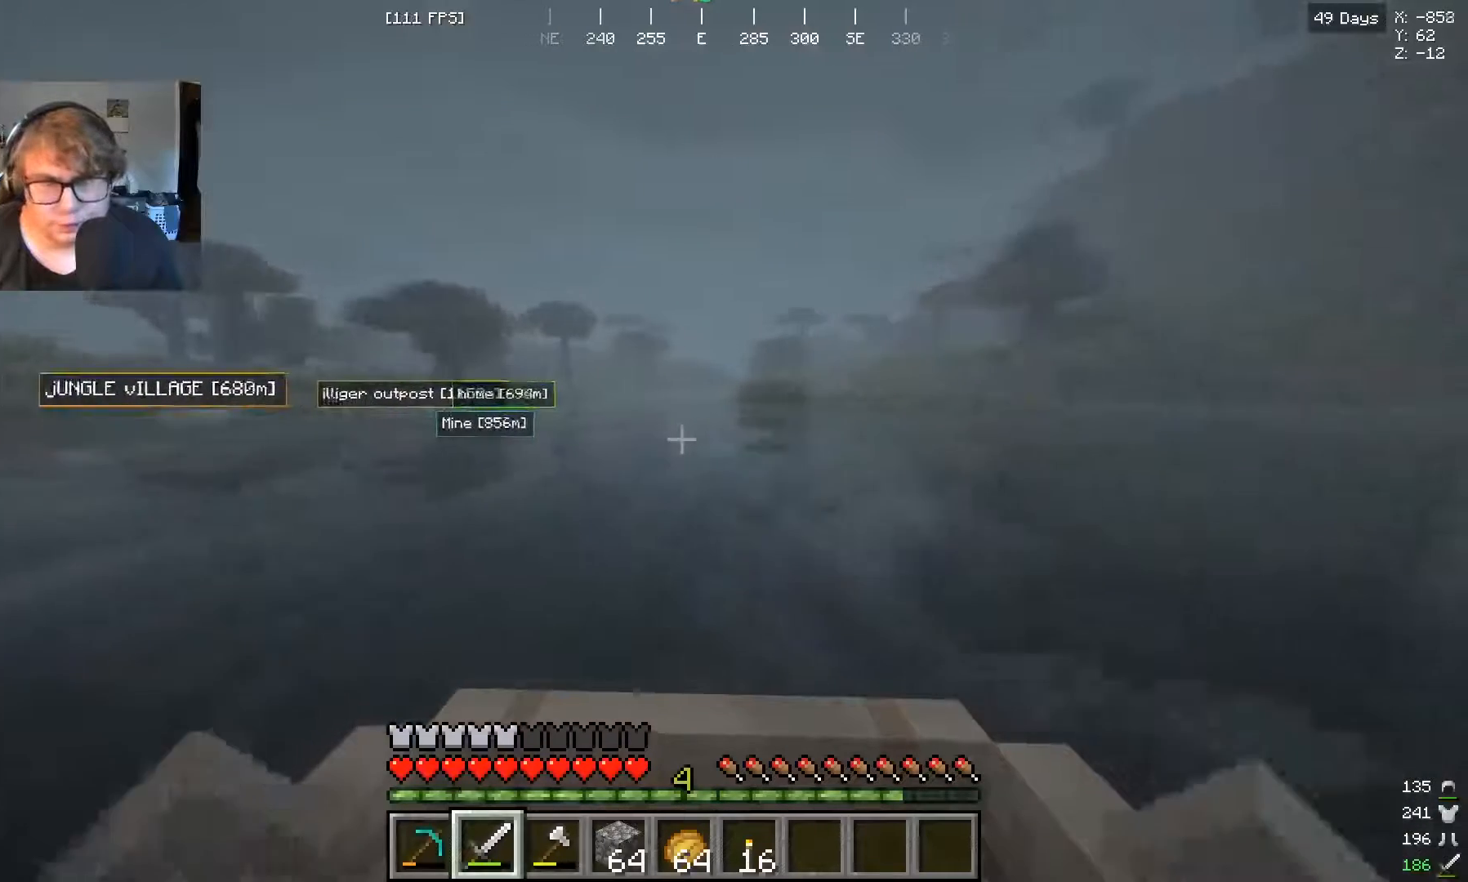
{"keys": ["w"], "mouse": [], "events": []}
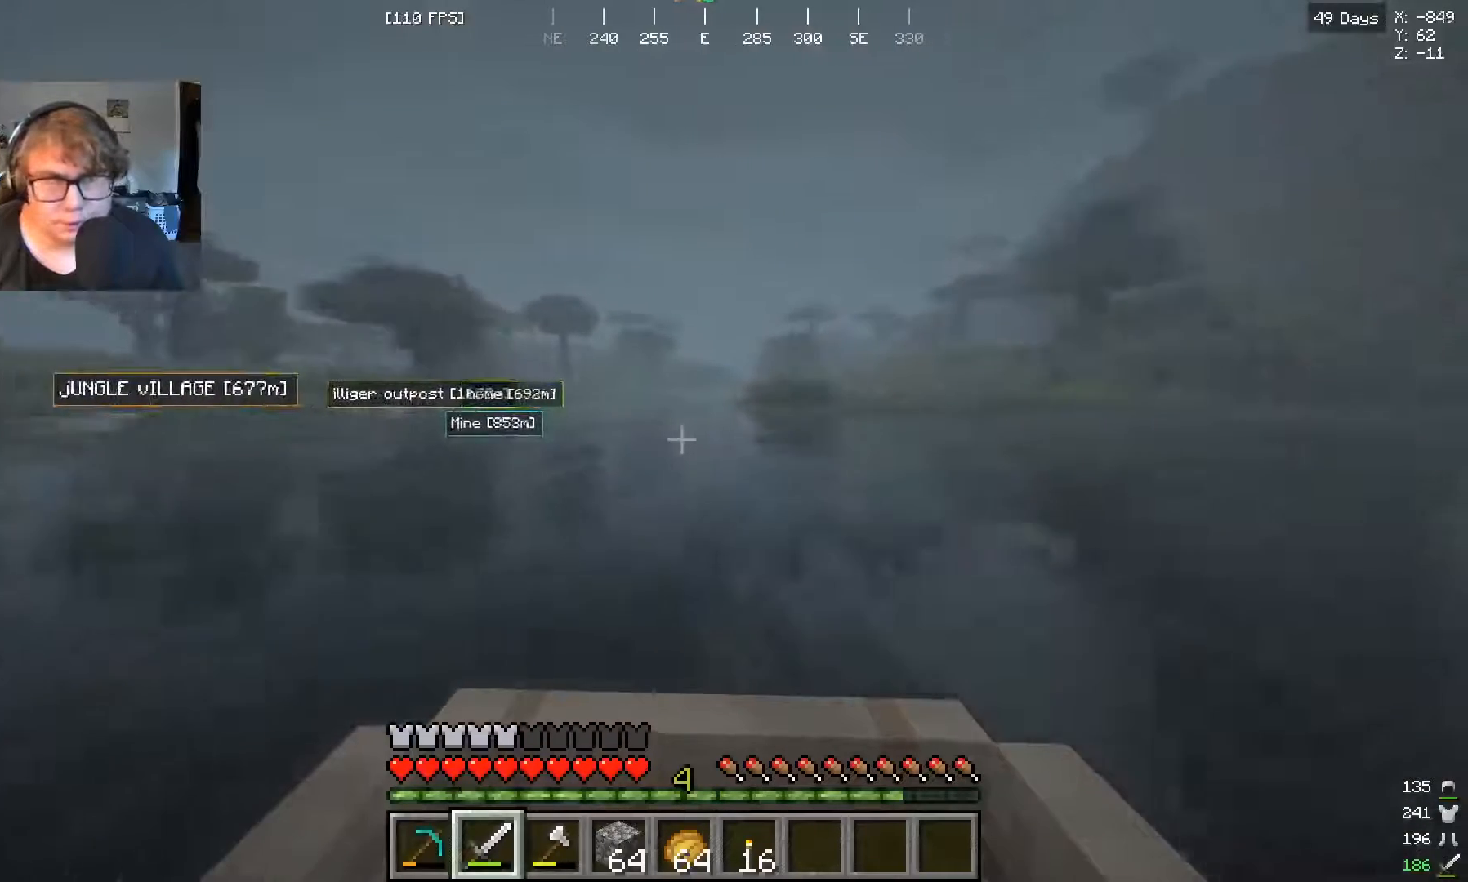
{"keys": ["w"], "mouse": [], "events": []}
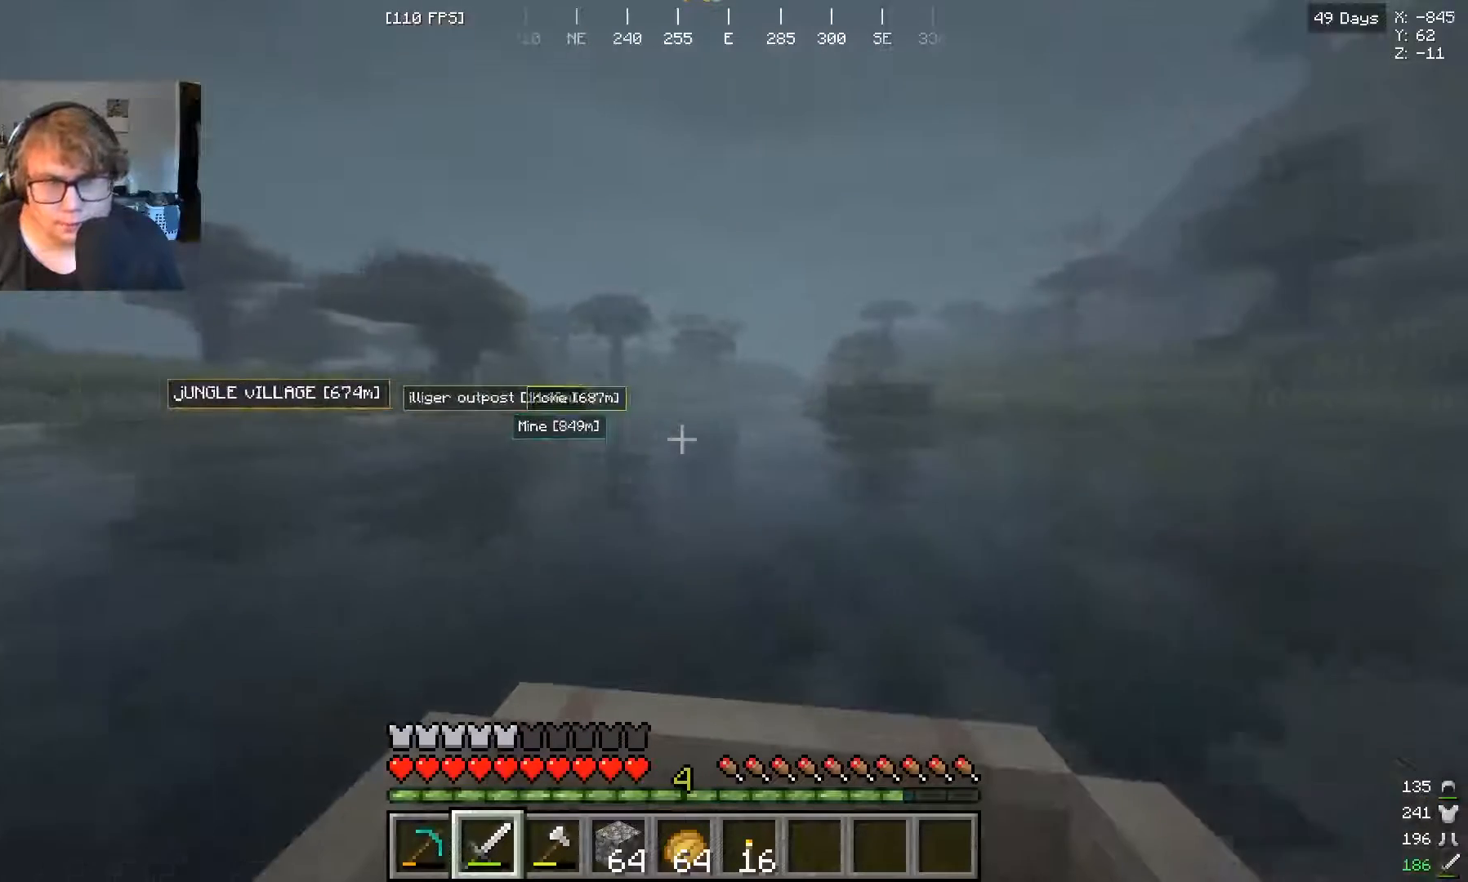
{"keys": ["w"], "mouse": [], "events": []}
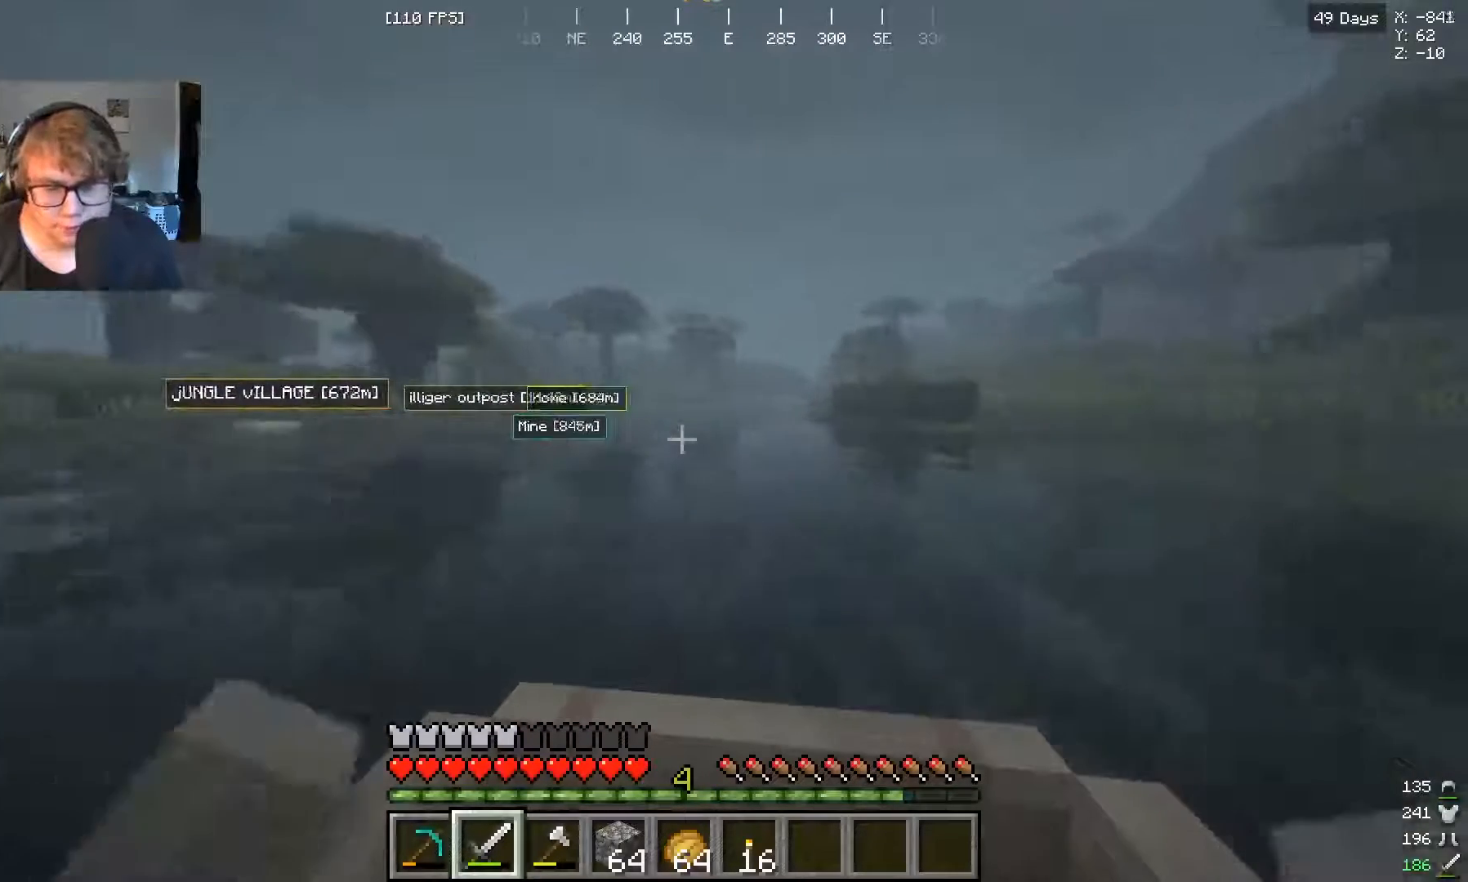
{"keys": ["w"], "mouse": []}
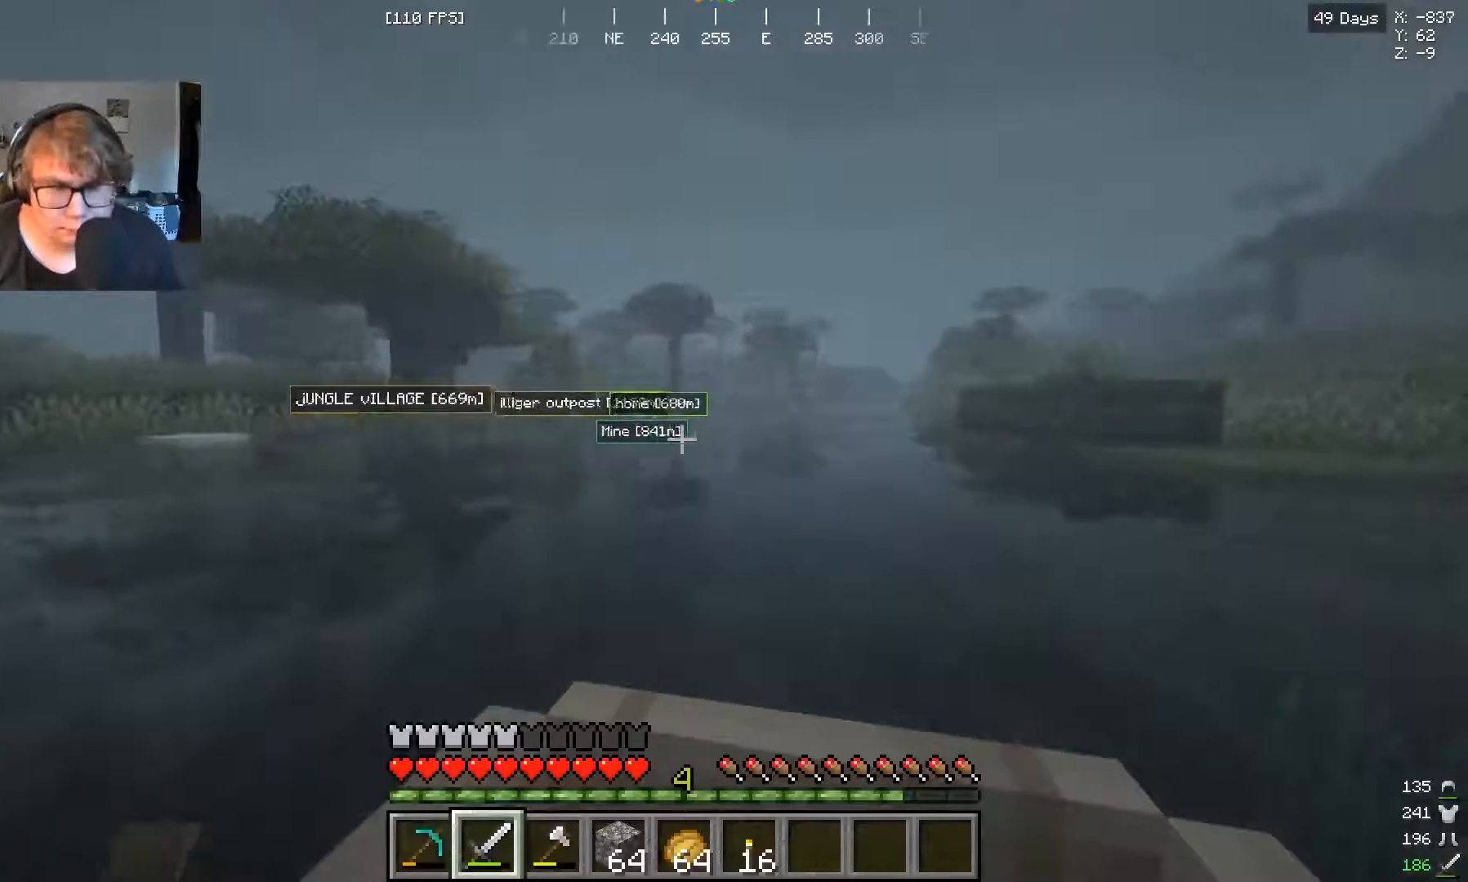
{"keys": ["w"], "mouse": [], "events": []}
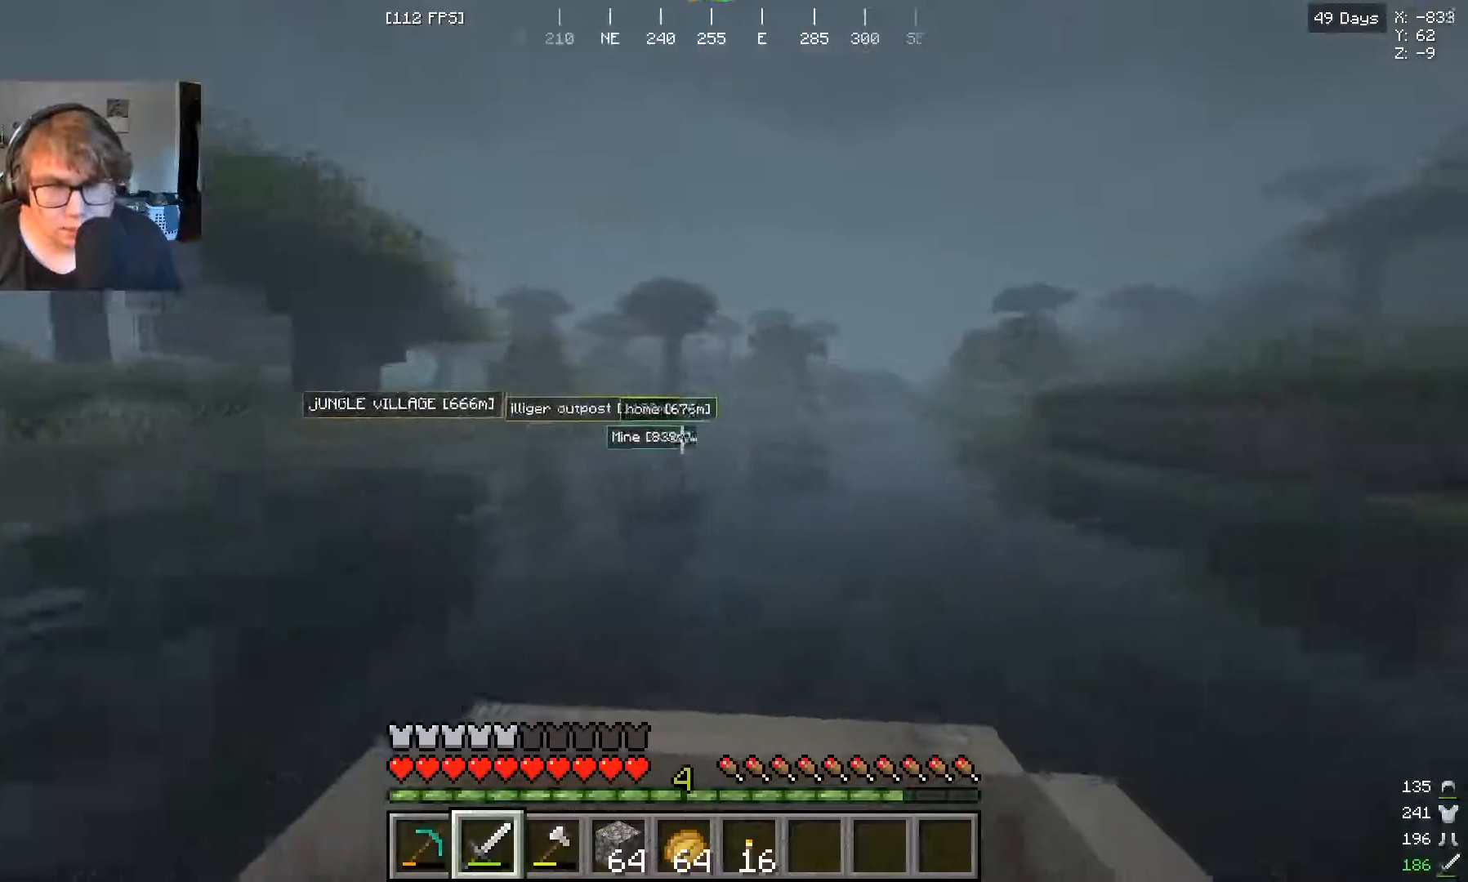
{"keys": ["w"], "mouse": [], "events": []}
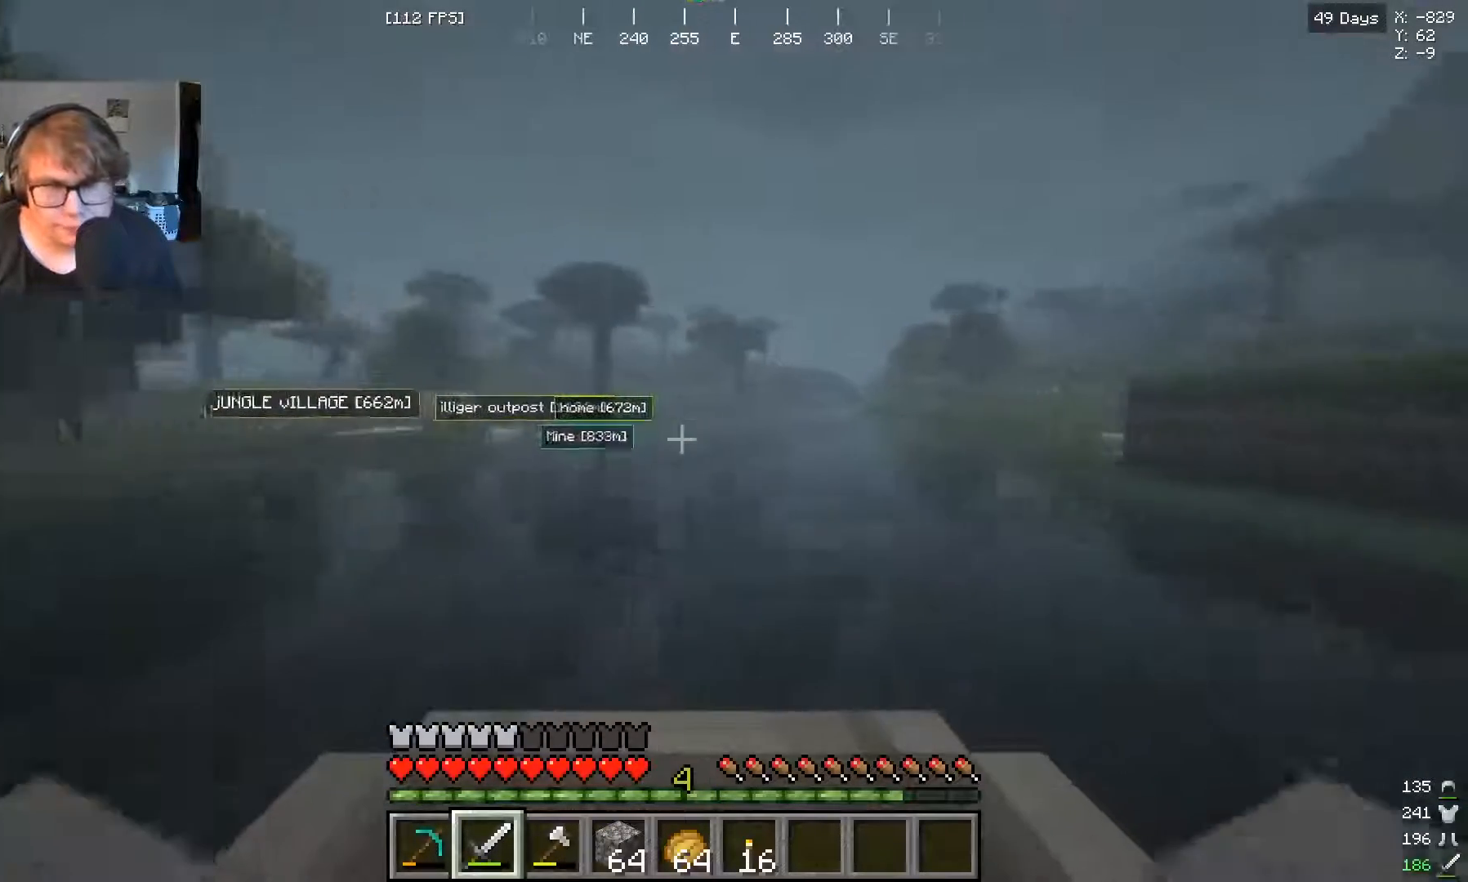
{"keys": ["w"], "mouse": [], "events": []}
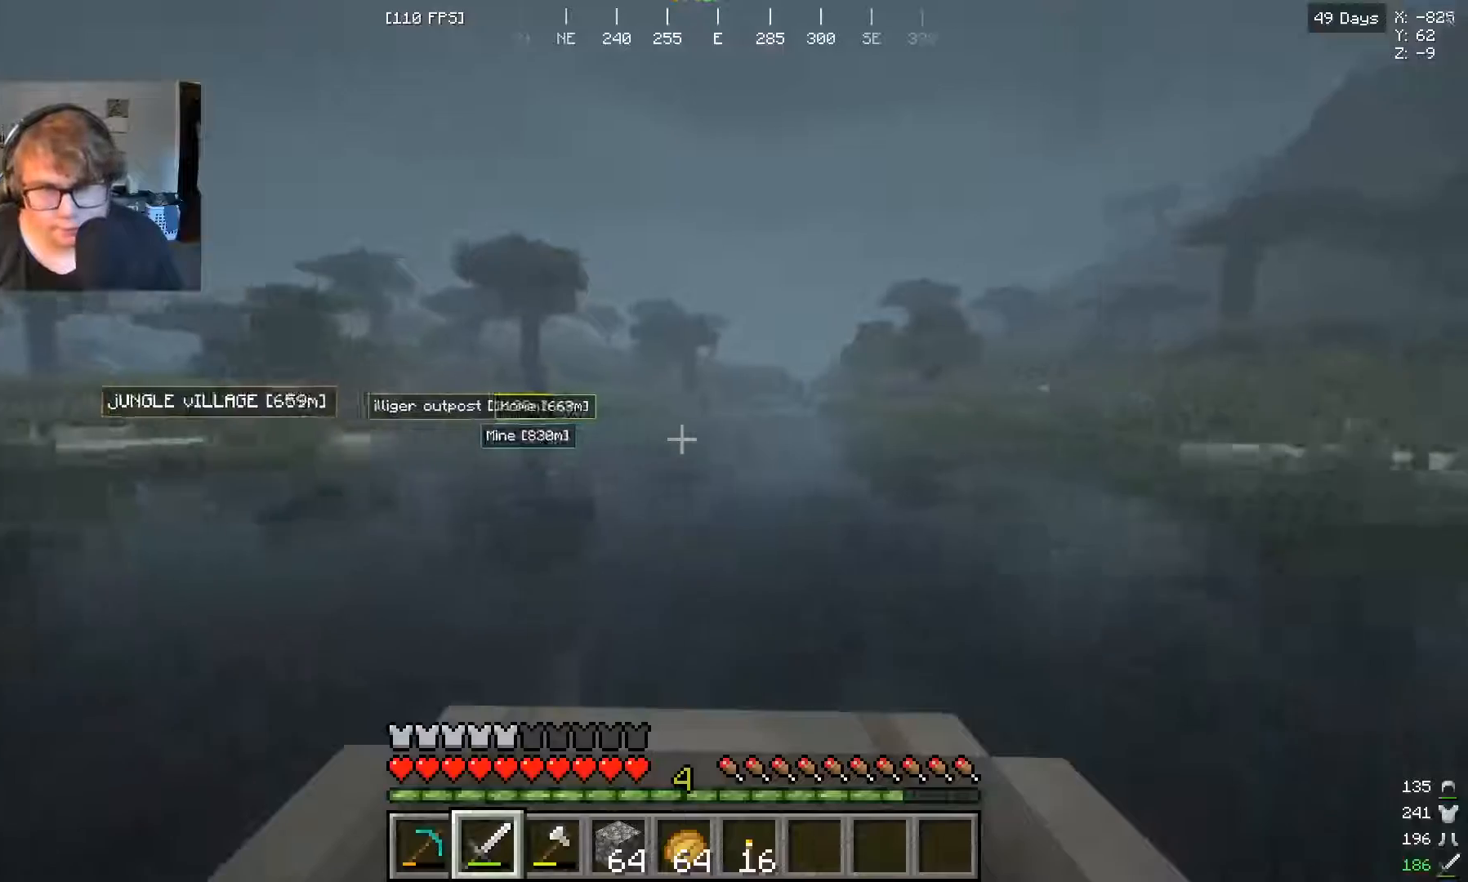
{"keys": ["w"], "mouse": [], "events": []}
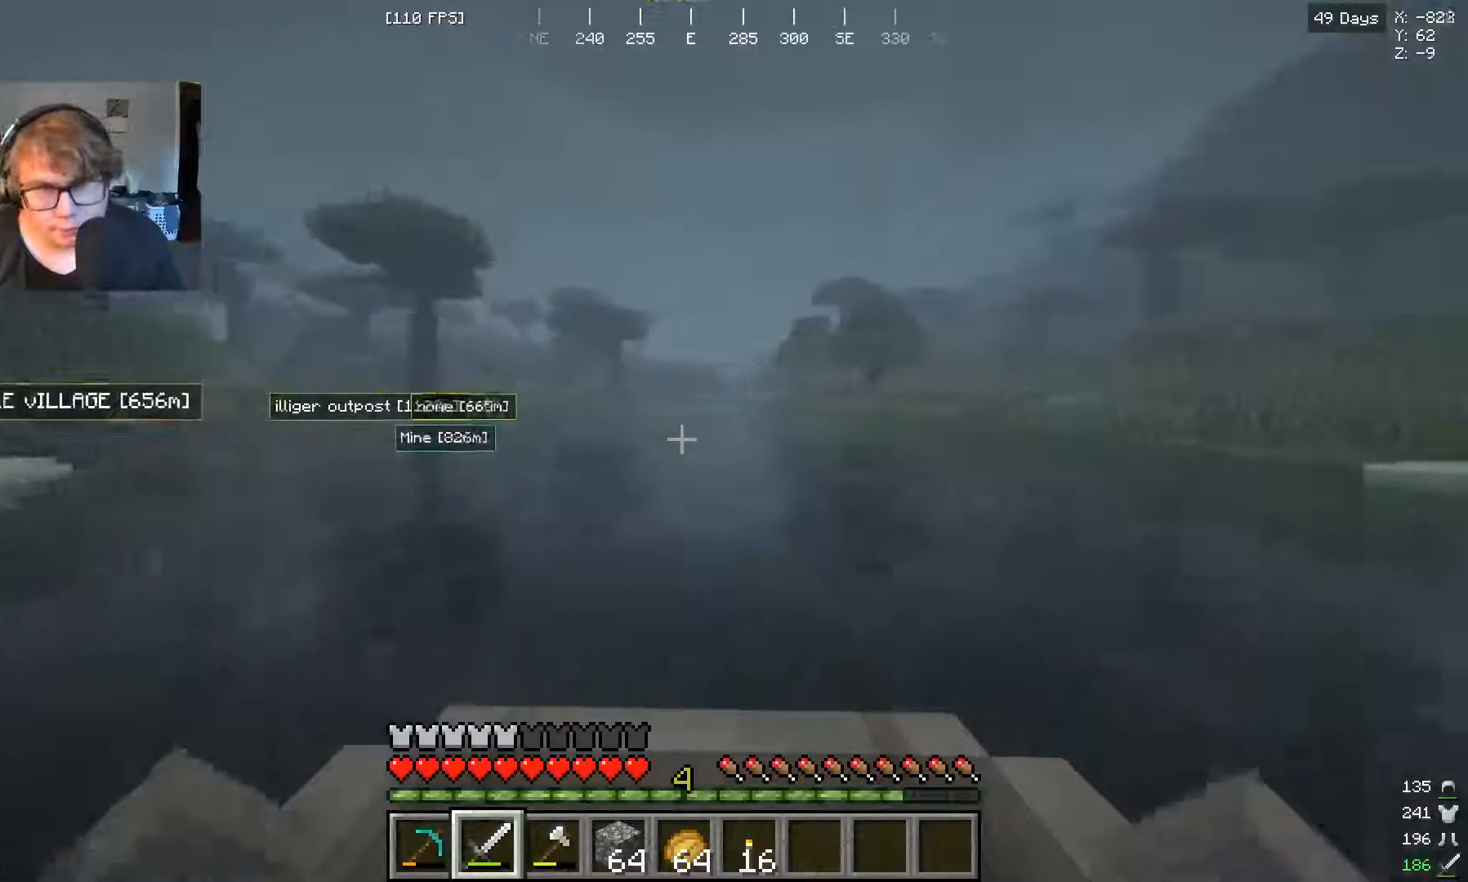
{"keys": ["w"], "mouse": []}
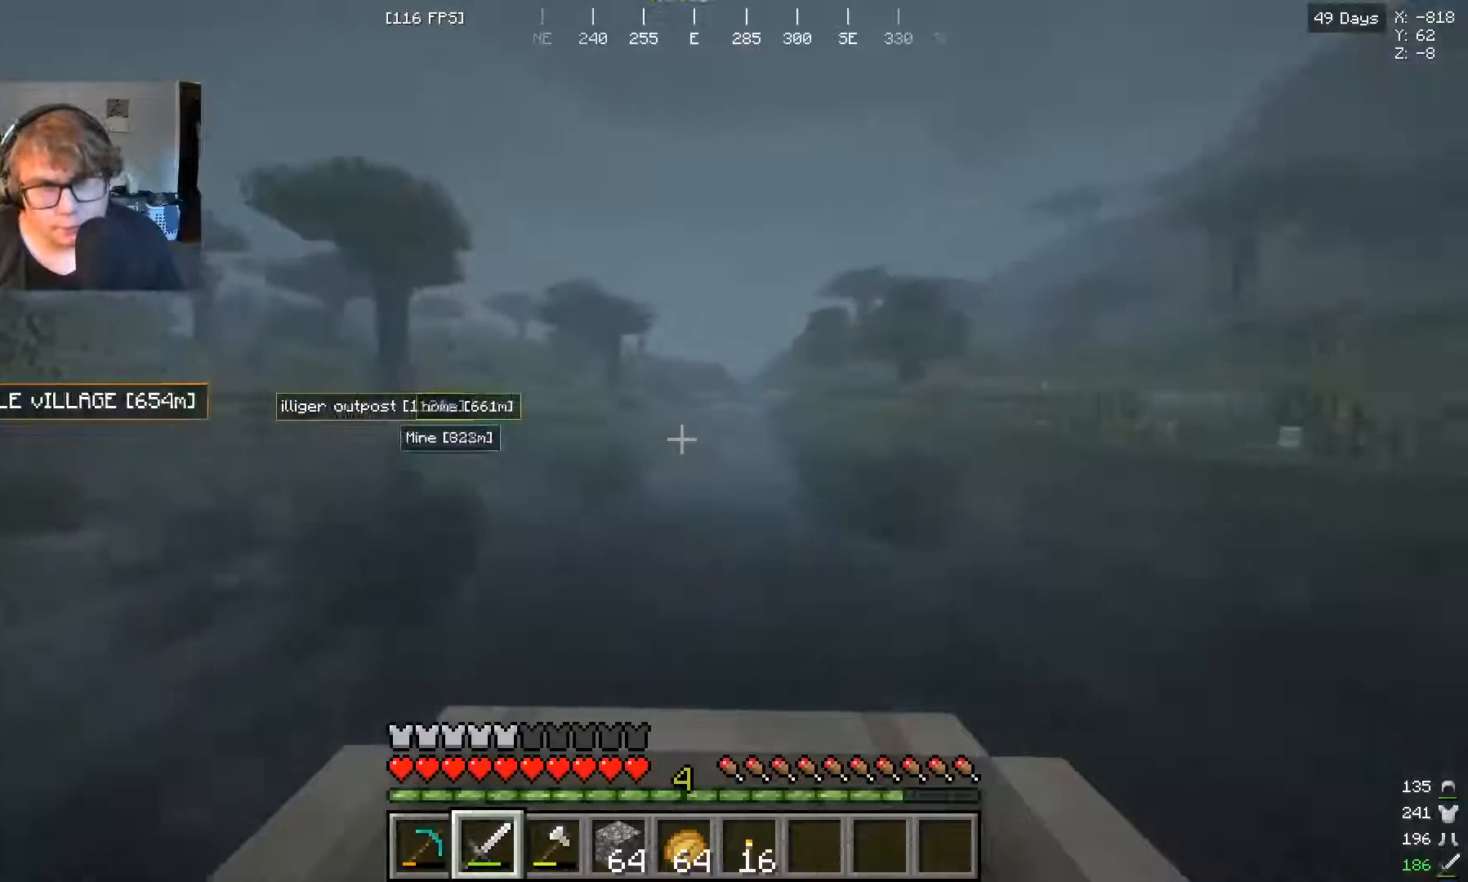
{"keys": ["a", "w"], "mouse": [], "events": [[467, "a", "down"]]}
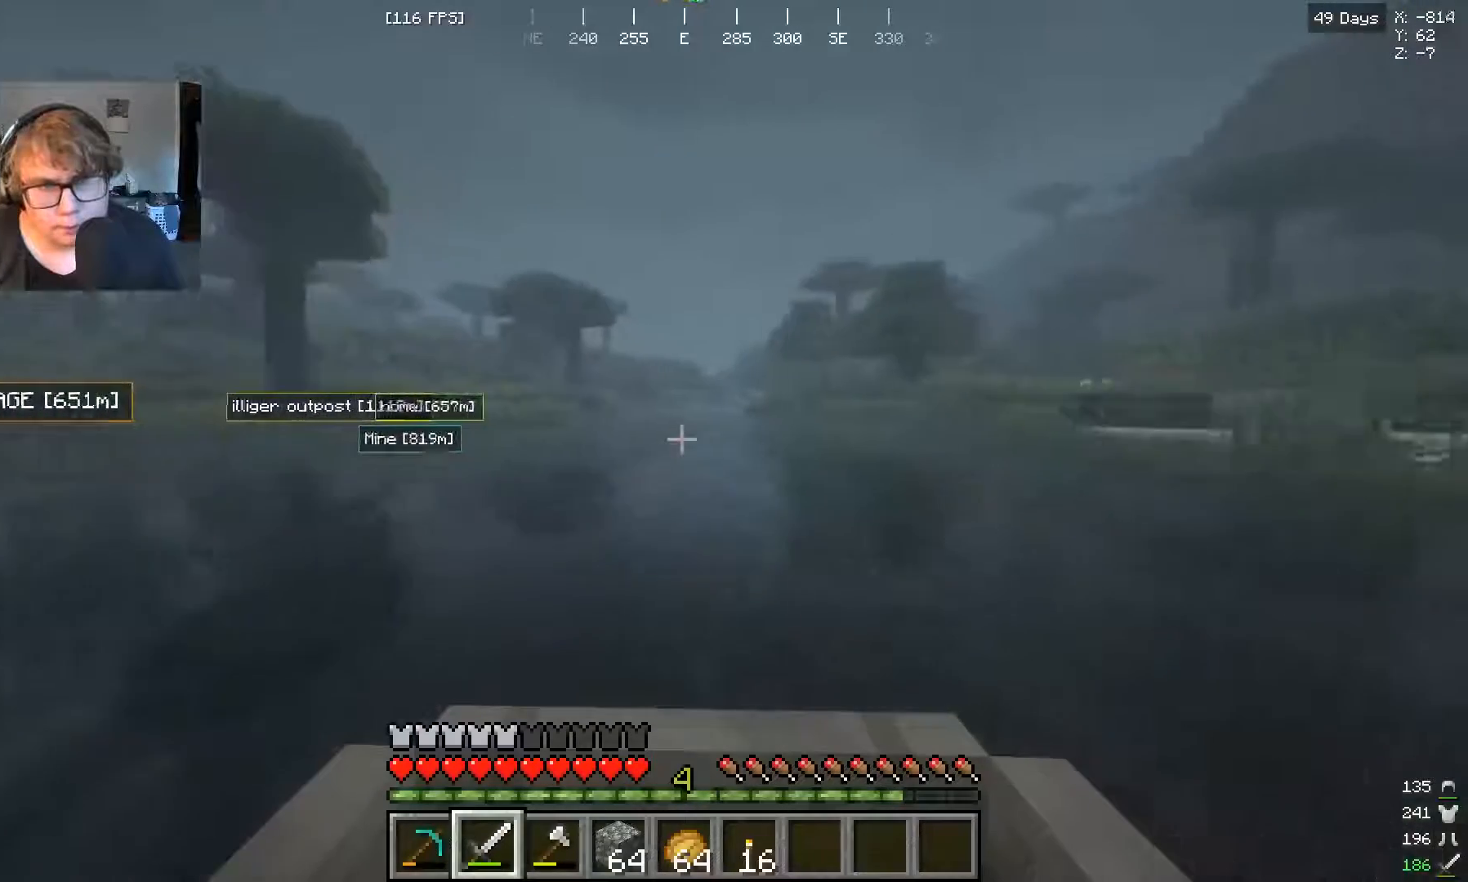
{"keys": ["w"], "mouse": [], "events": [[100, "a", "up"]]}
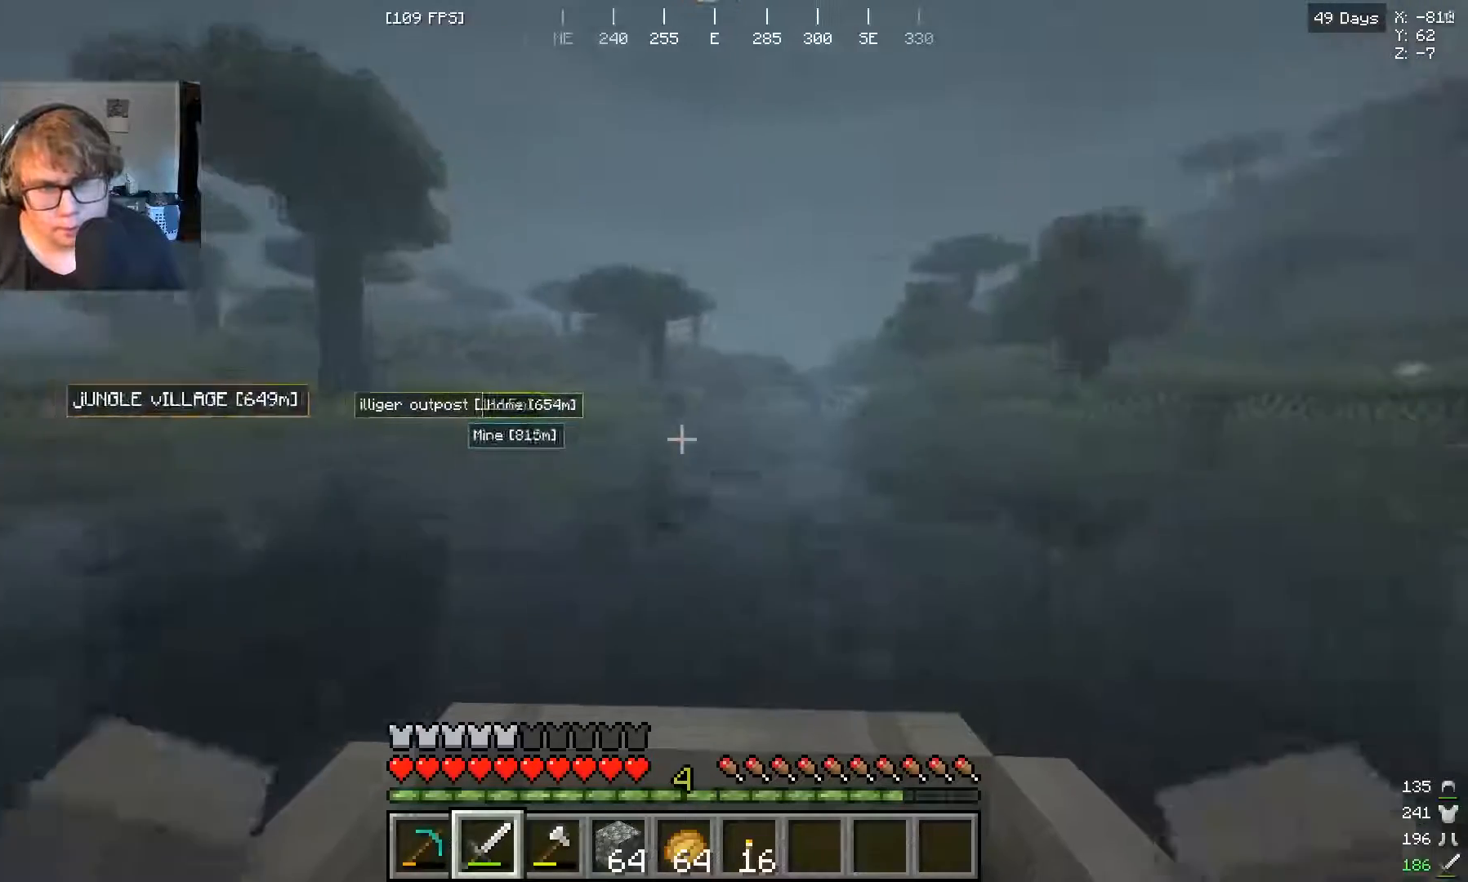
{"keys": ["w"], "mouse": [], "events": []}
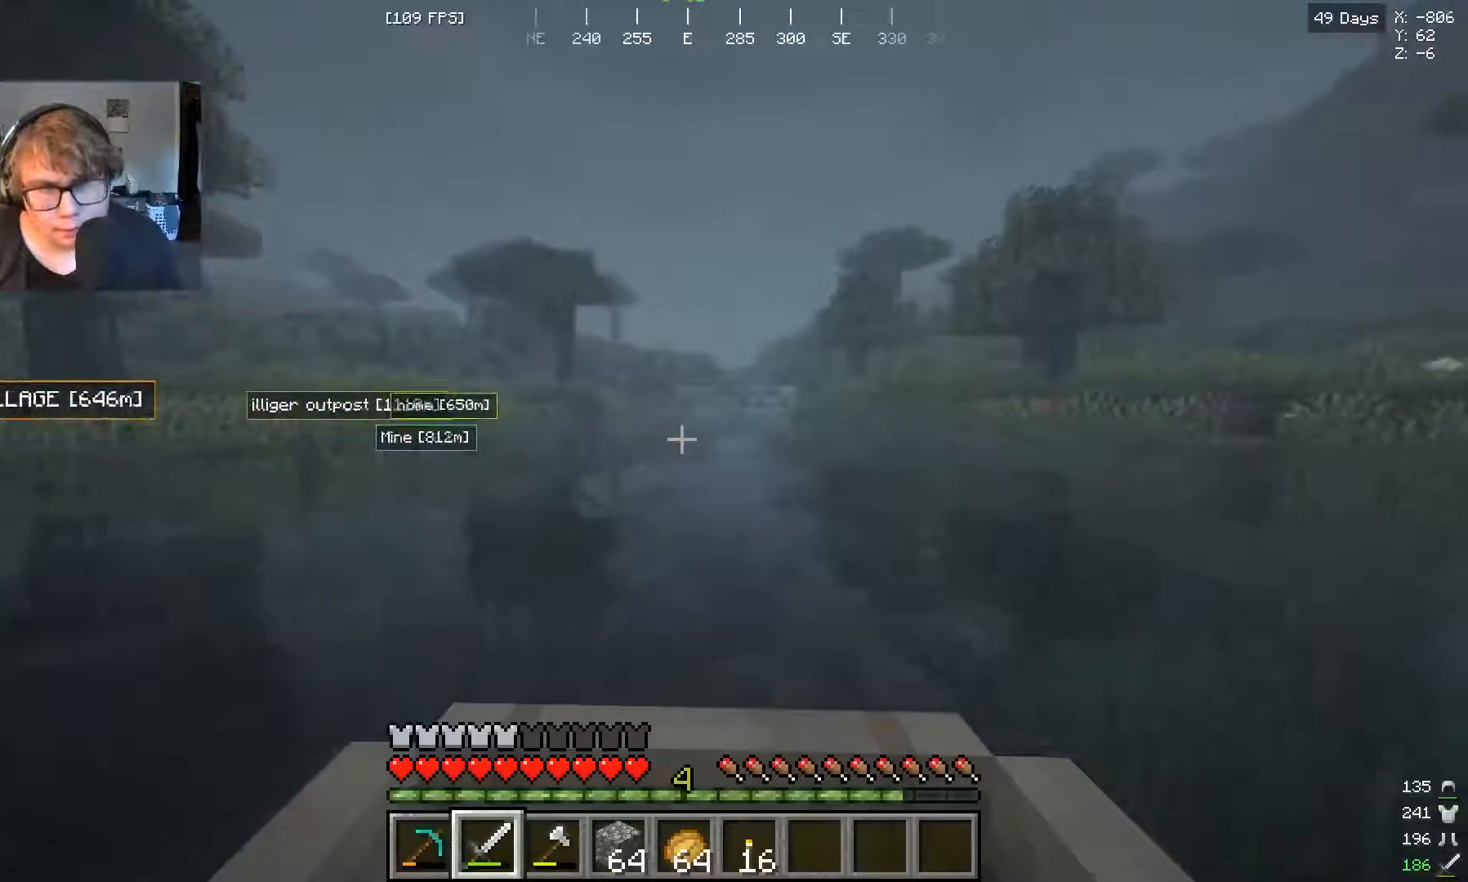
{"keys": ["w"], "mouse": [], "events": []}
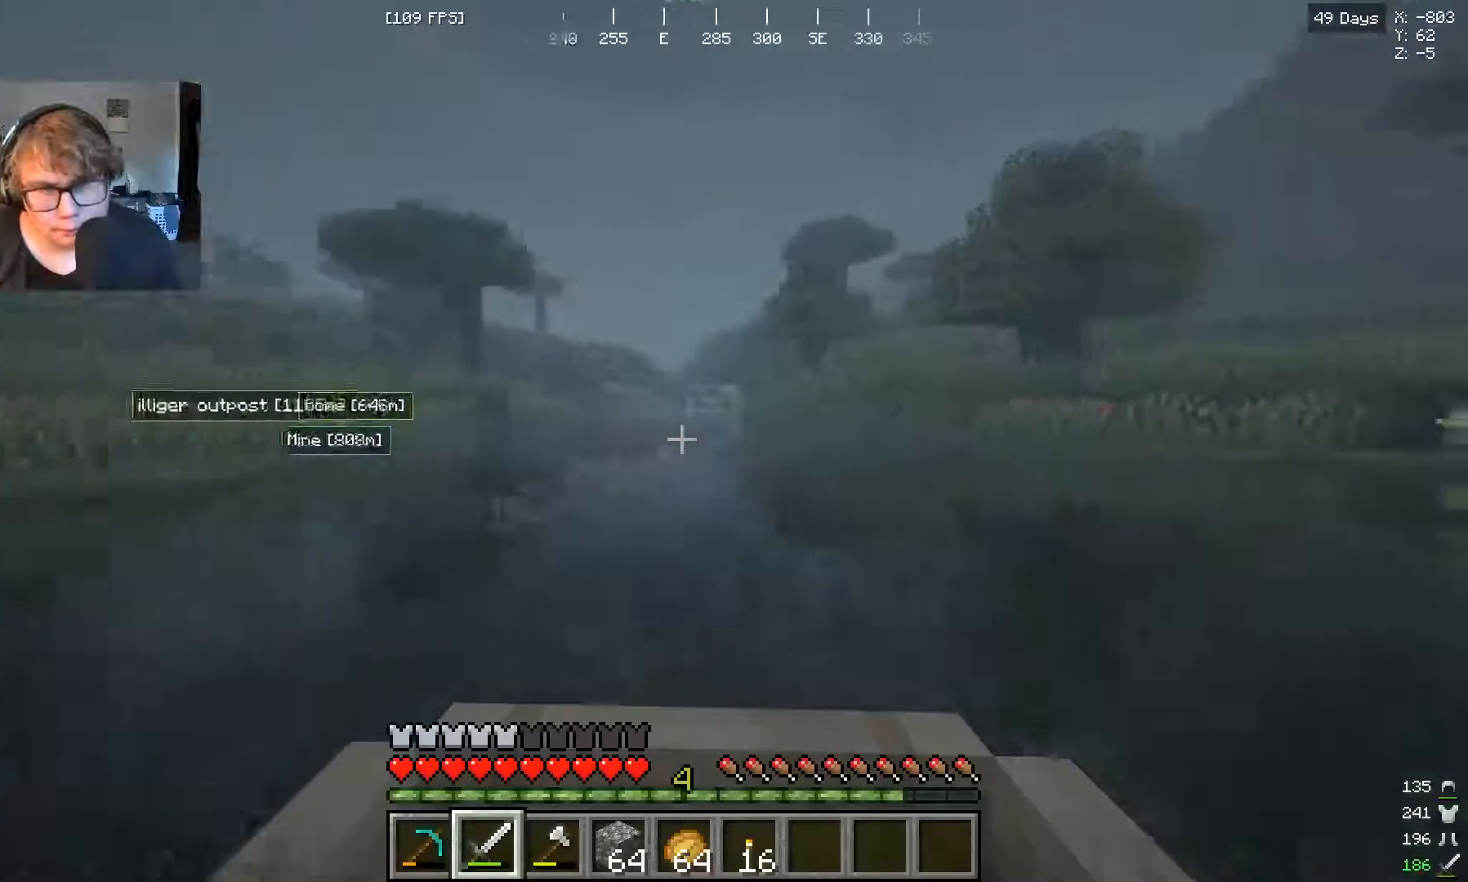
{"keys": ["w"], "mouse": [], "events": [[267, "a", "down"], [400, "a", "up"]]}